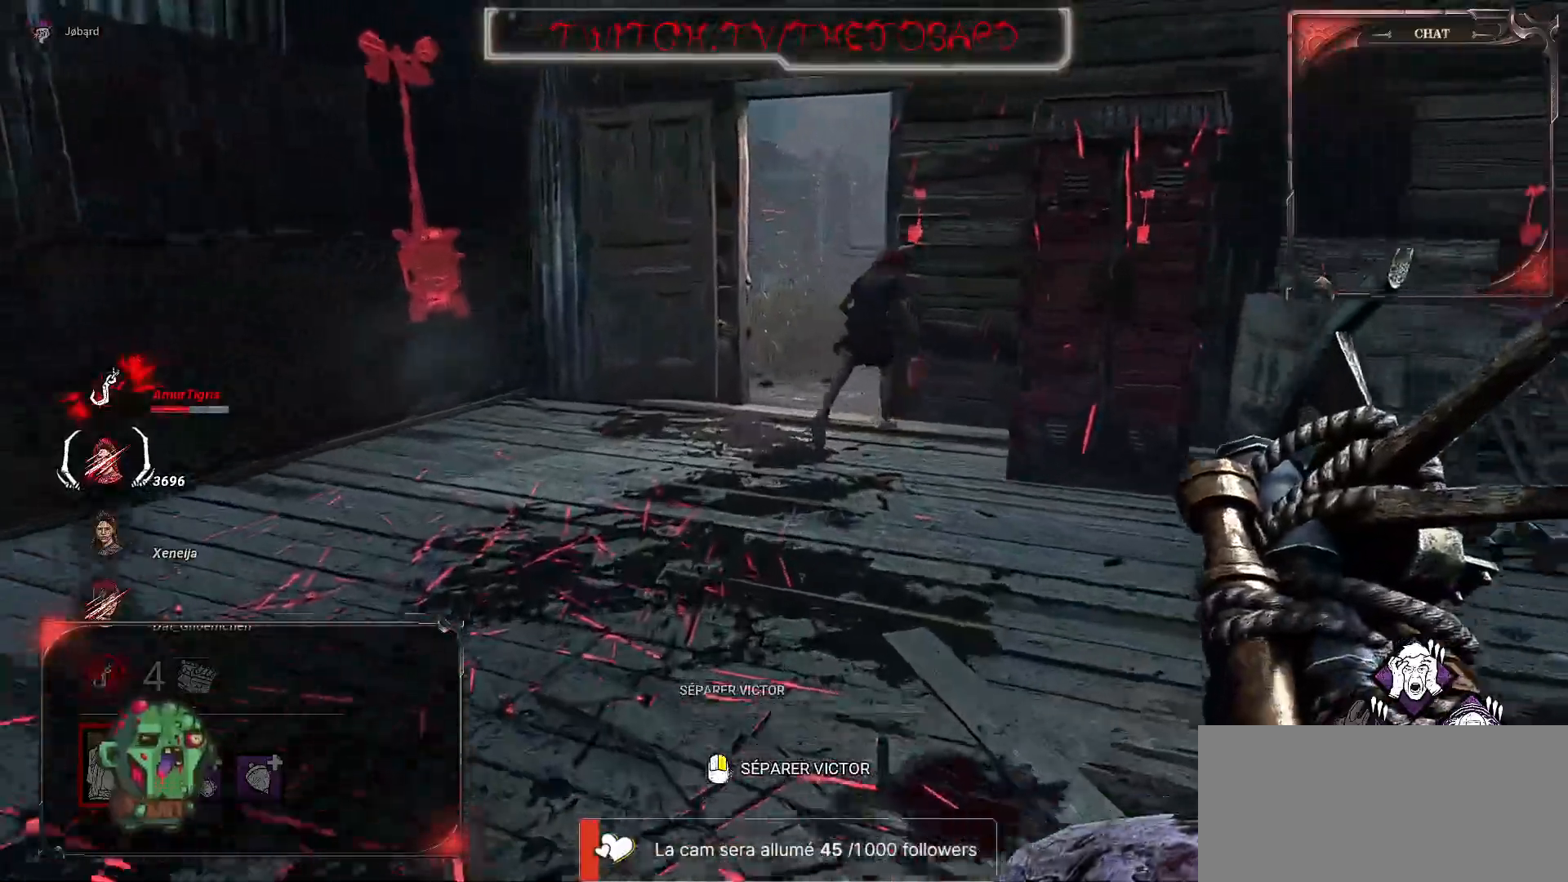
Gameplay with keyboard and mouse; each line is a JSON object with the keys and mouse buttons held at the frame after it. "events" lists presses ("down") and releases ("up") of "a", "ctrl", "d", "e", "f", "q", "r", "s", "shift", "space", "tab", "z", "mouse_left", "mouse_wheel", "mouse_right", "mouse_mb4" and "mouse_mb5" between this image and that frame as [ms after this image, input, new state], when the widget could be followed in between. "mouse_left", "mouse_wheel", "mouse_right", "mouse_mb4", "mouse_mb5" = the "left", "wheel", "right", "mb4", "mb5" buttons of the "mouse" list. No other keys are recorded. "wheel" means that the mouse wheel is clicked or scrolled. Mouse movement is not recorded.
{"keys": ["z"], "mouse": [], "events": []}
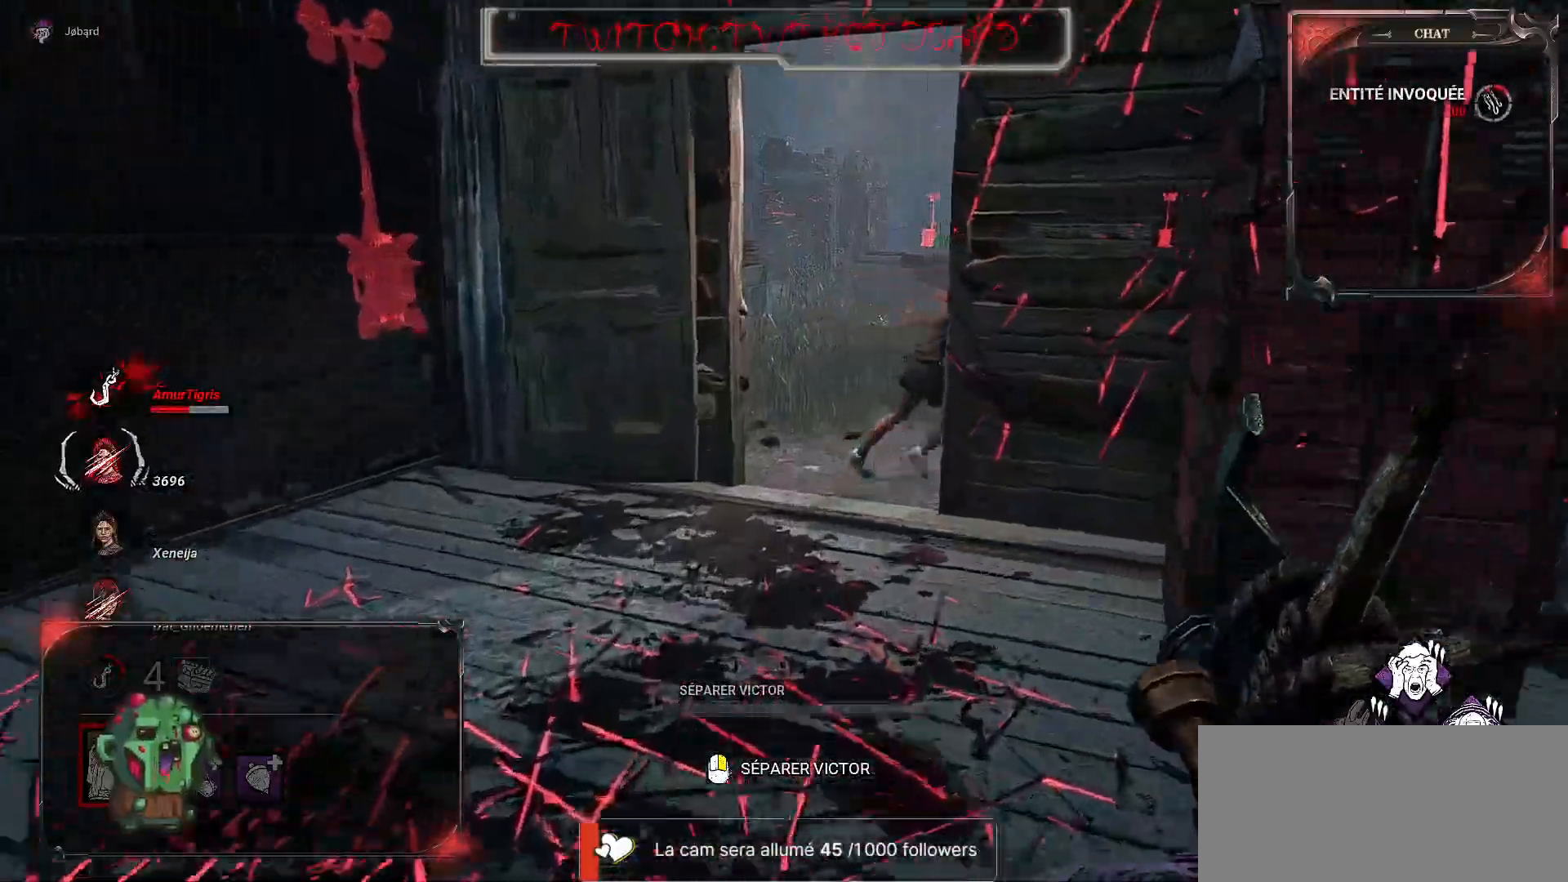
{"keys": ["z"], "mouse": [], "events": []}
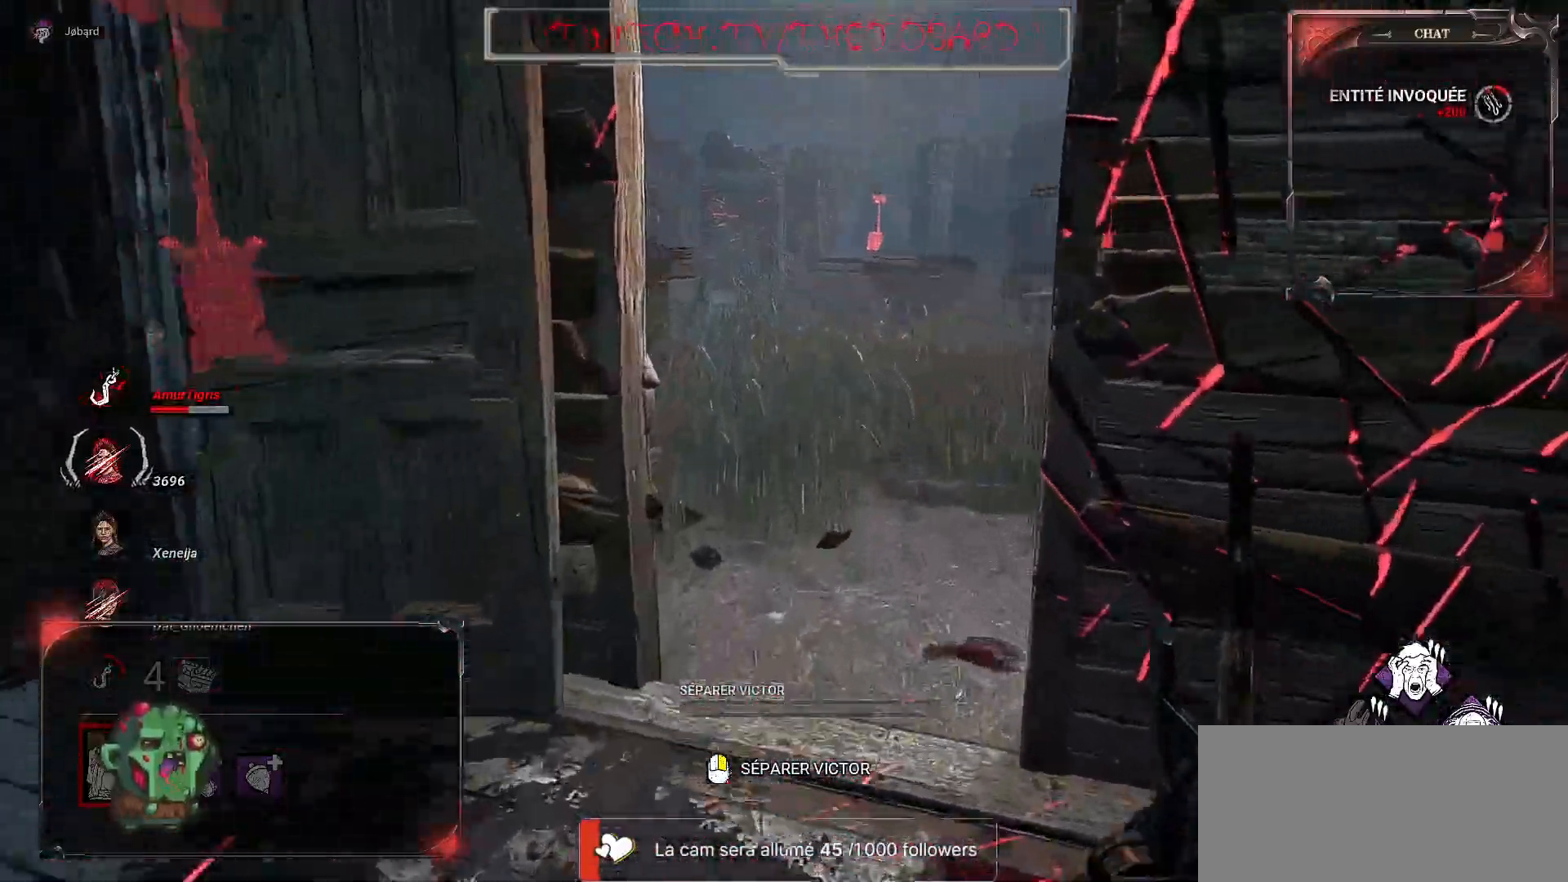
{"keys": ["z"], "mouse": [], "events": []}
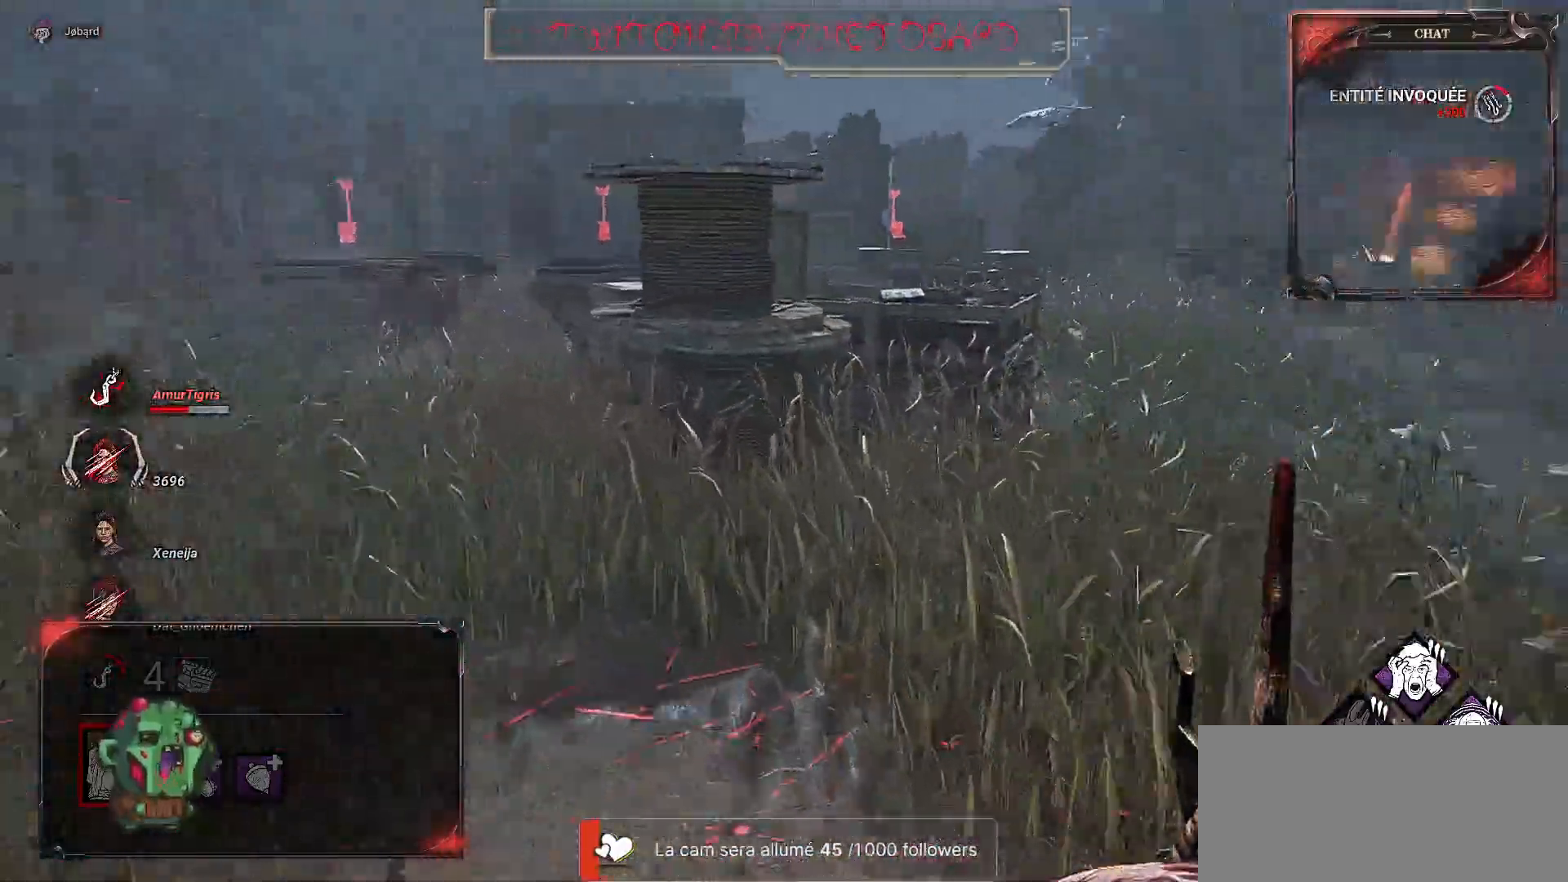
{"keys": ["z"], "mouse": [], "events": []}
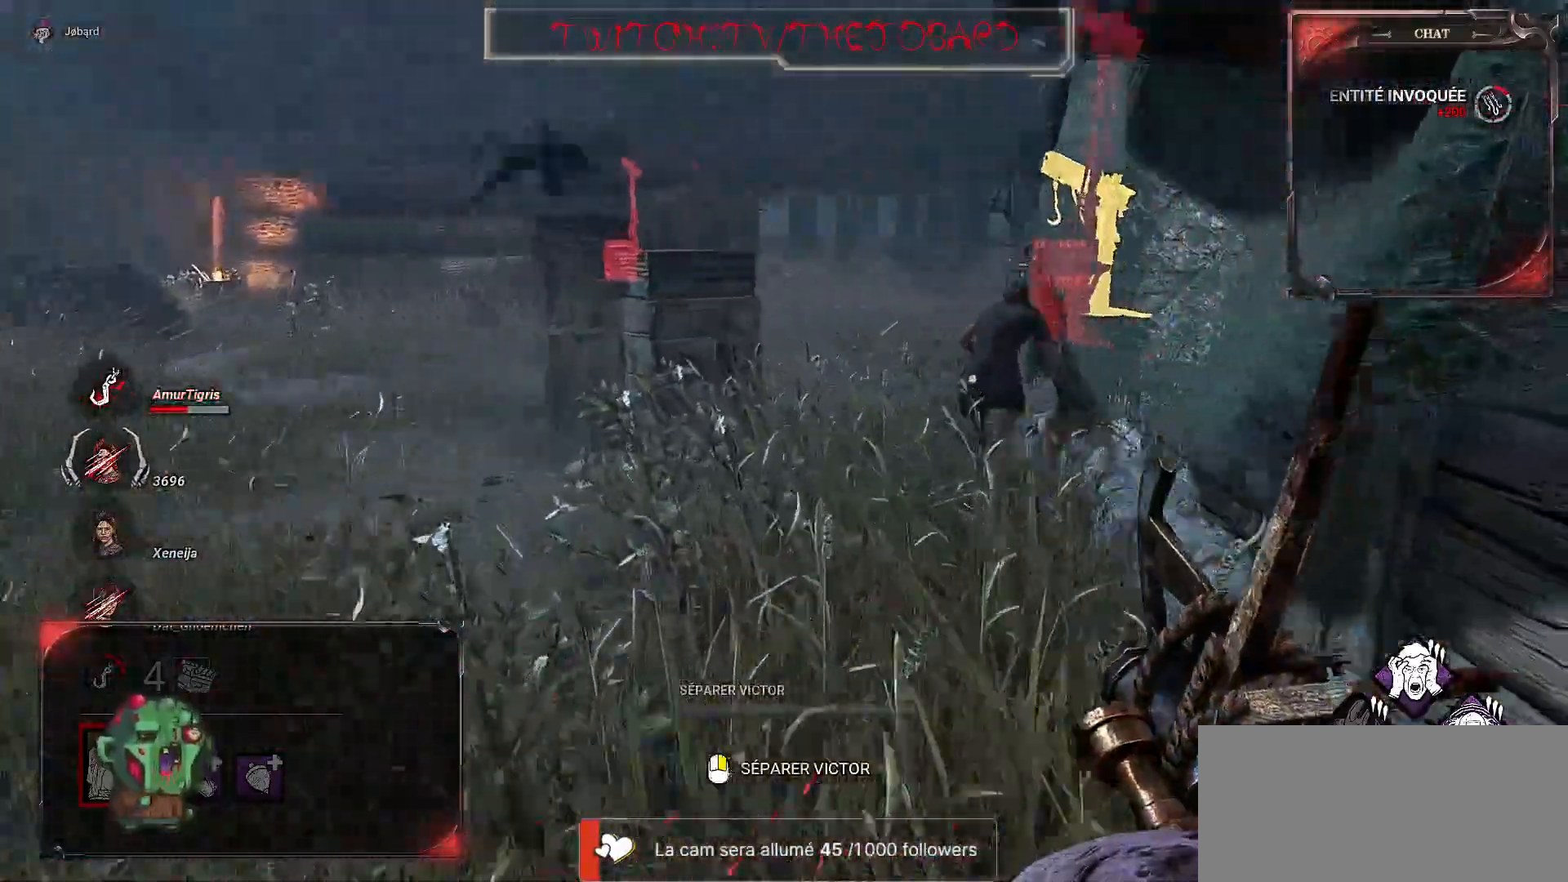
{"keys": ["z"], "mouse": [], "events": []}
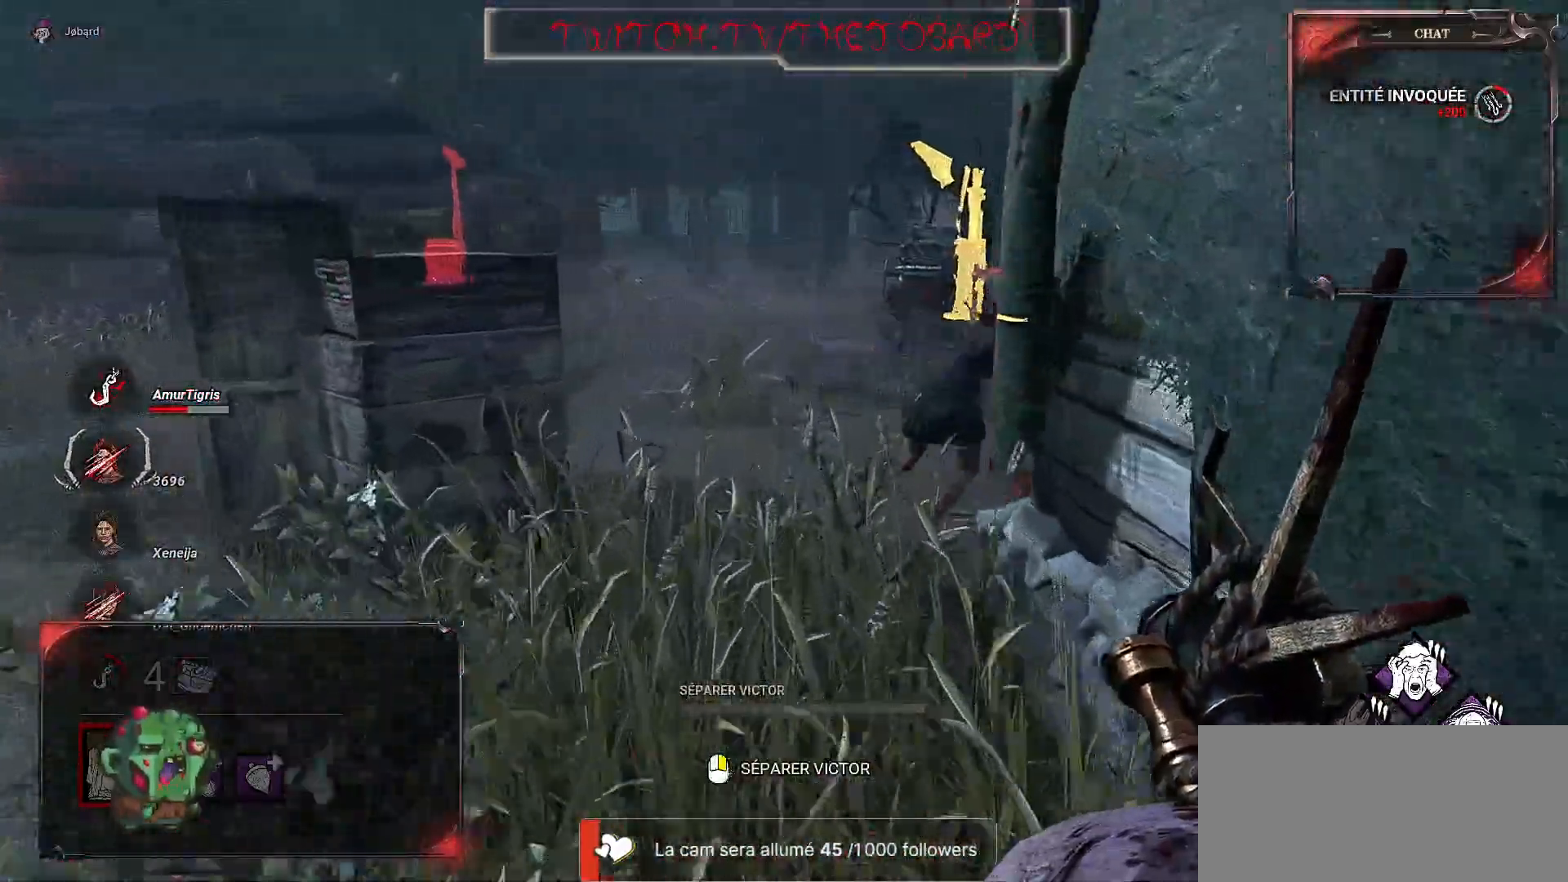
{"keys": ["z"], "mouse": [], "events": []}
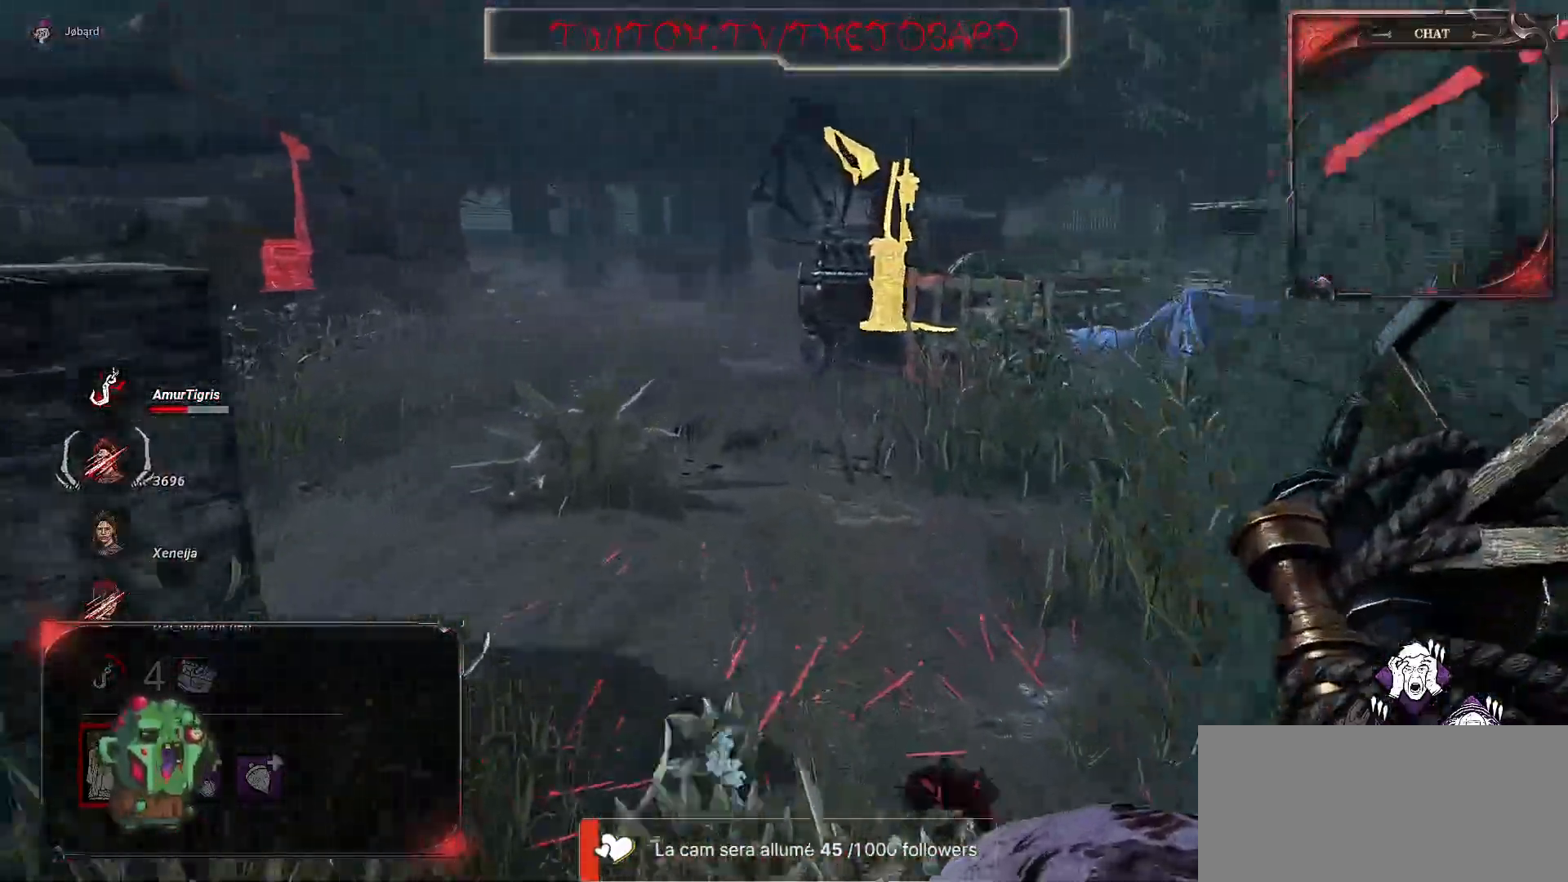
{"keys": ["z"], "mouse": [], "events": []}
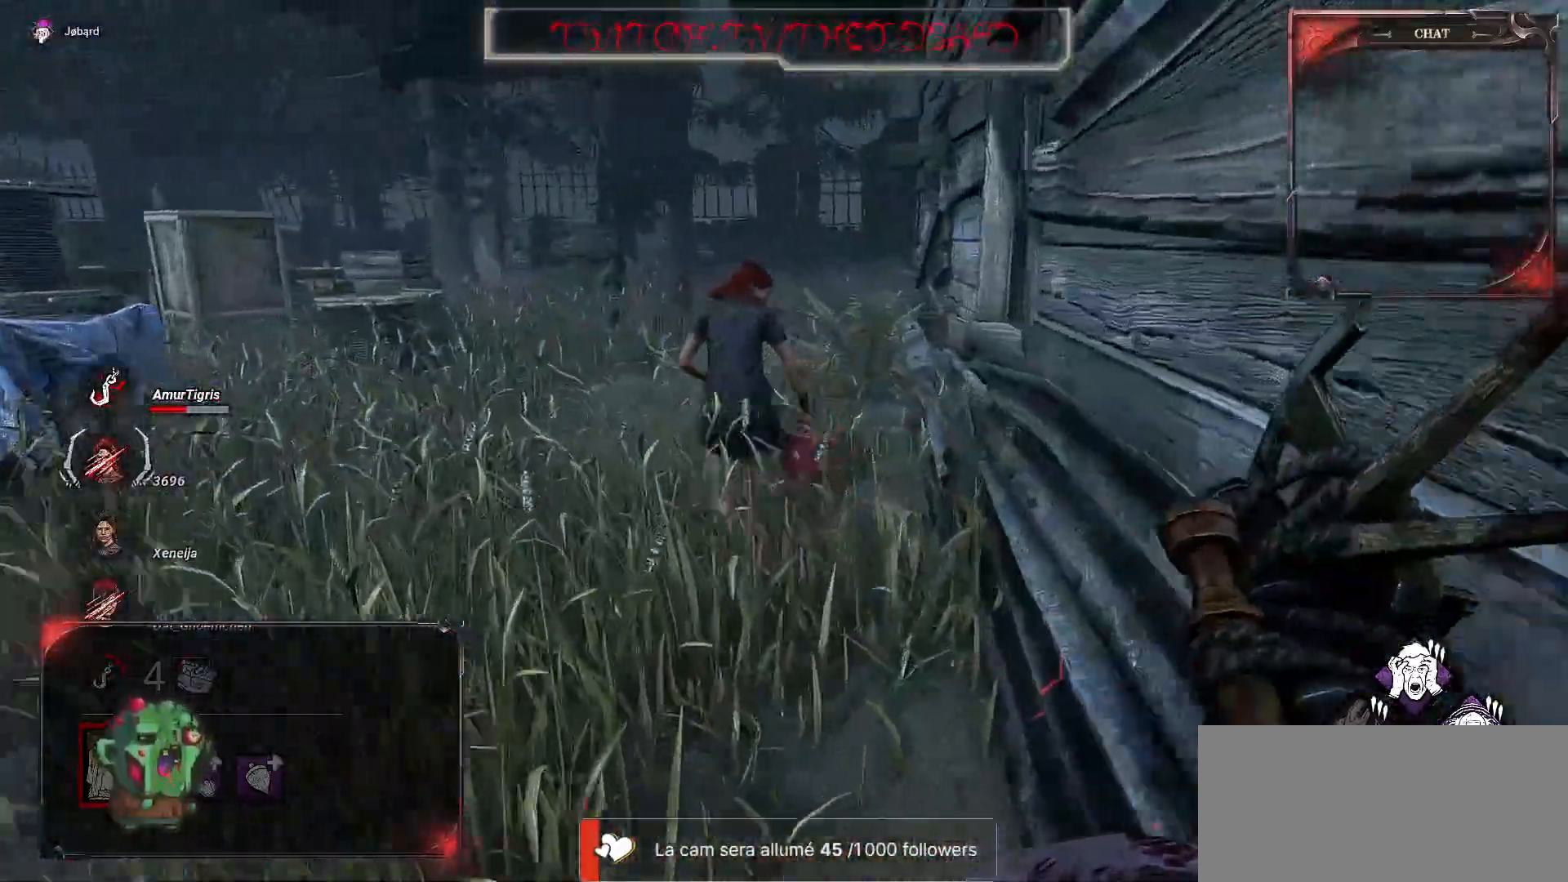
{"keys": ["z"], "mouse": ["left"], "events": [[367, "mouse_left", "down"]]}
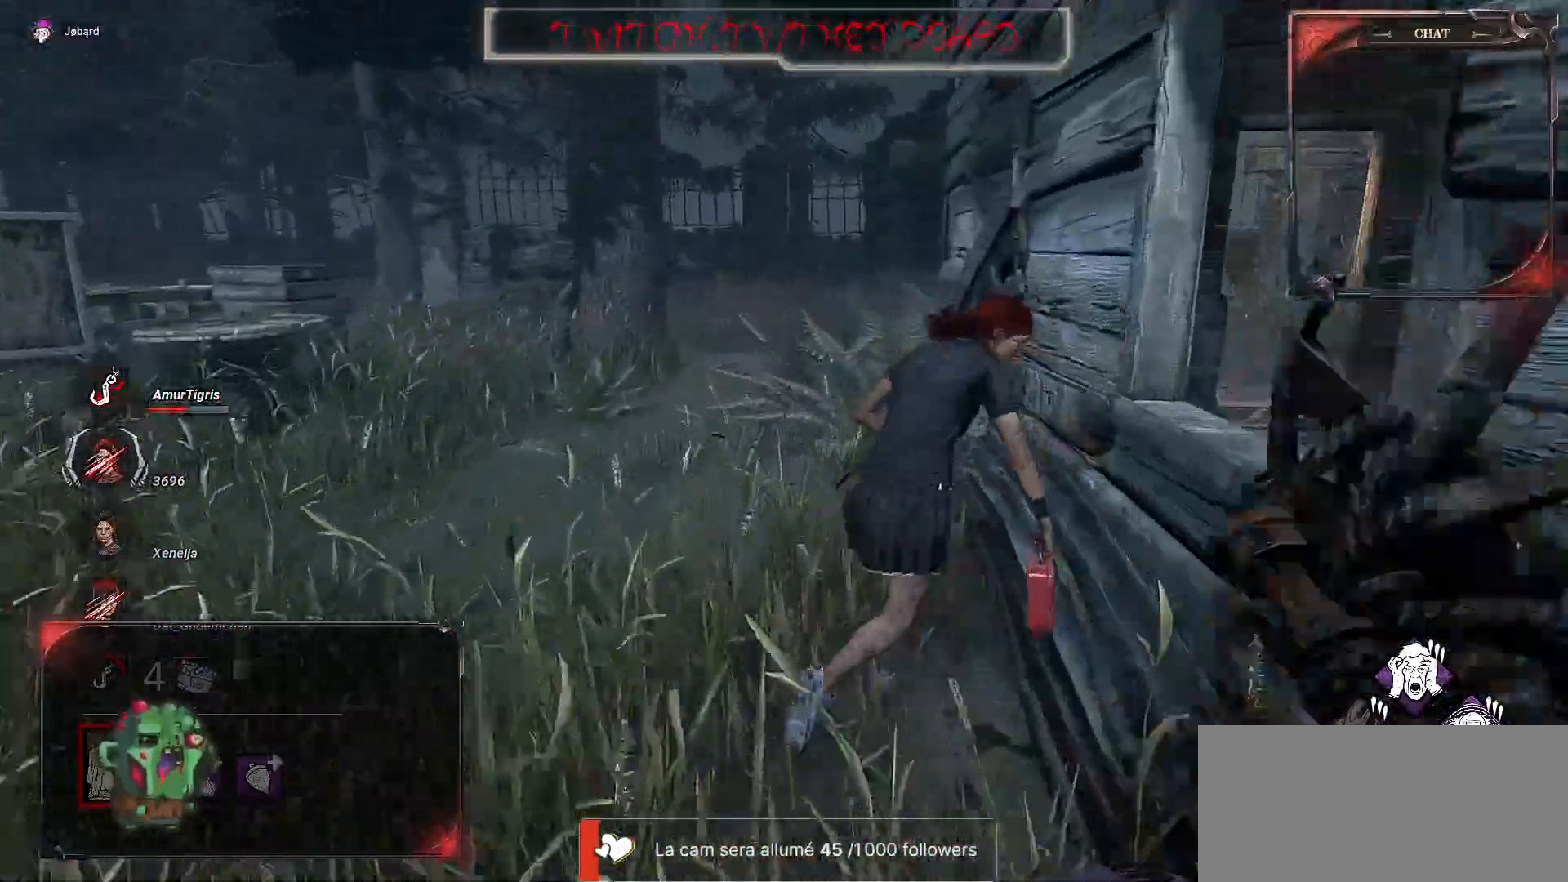
{"keys": ["z"], "mouse": ["left"], "events": []}
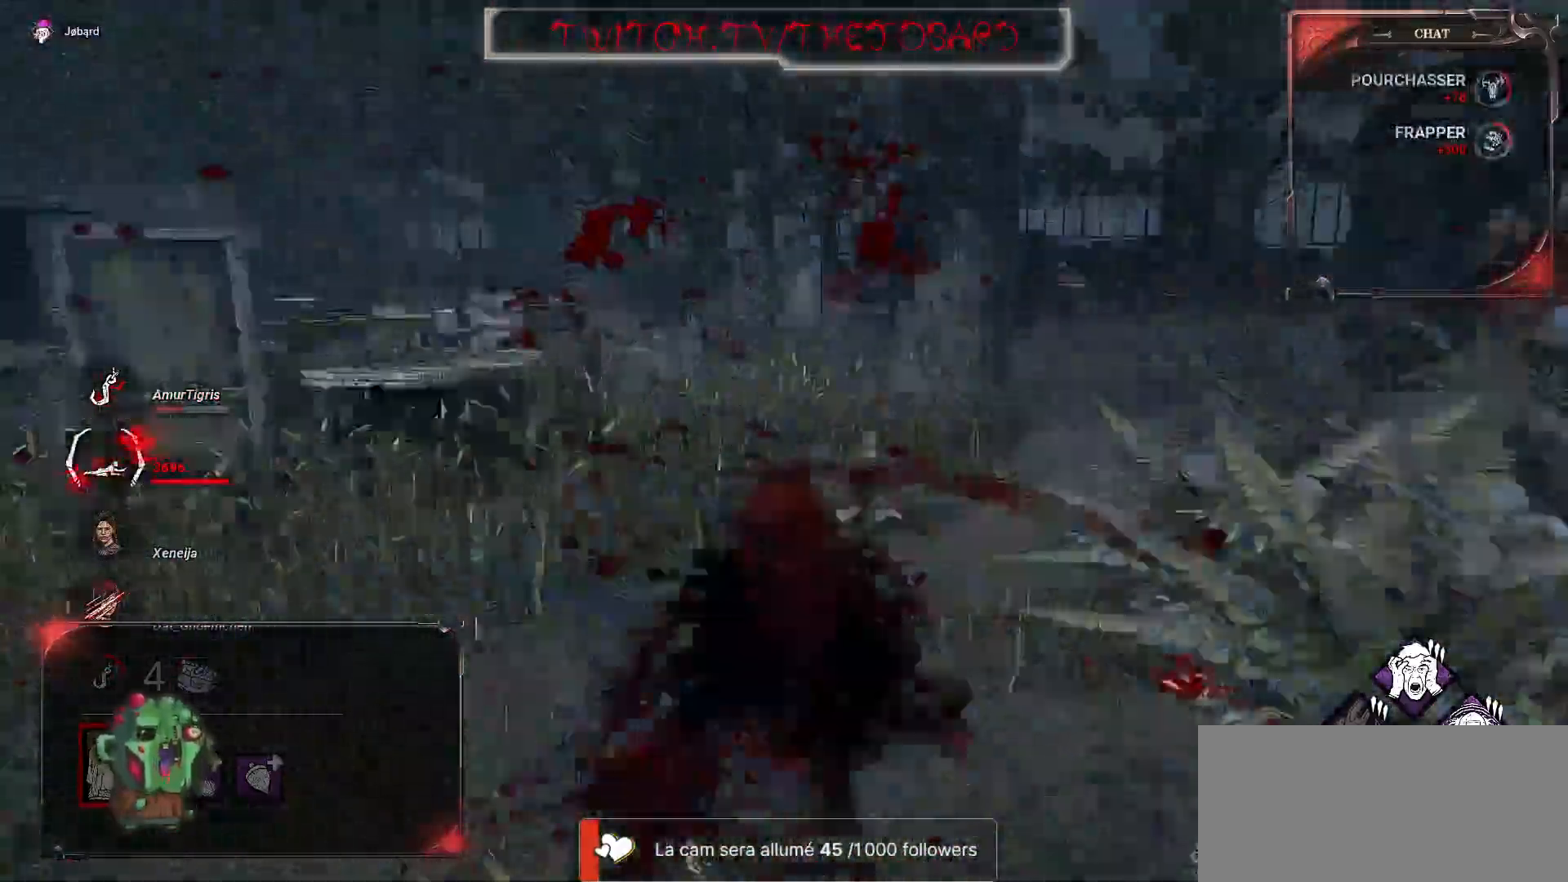
{"keys": ["z"], "mouse": [], "events": [[167, "mouse_left", "up"]]}
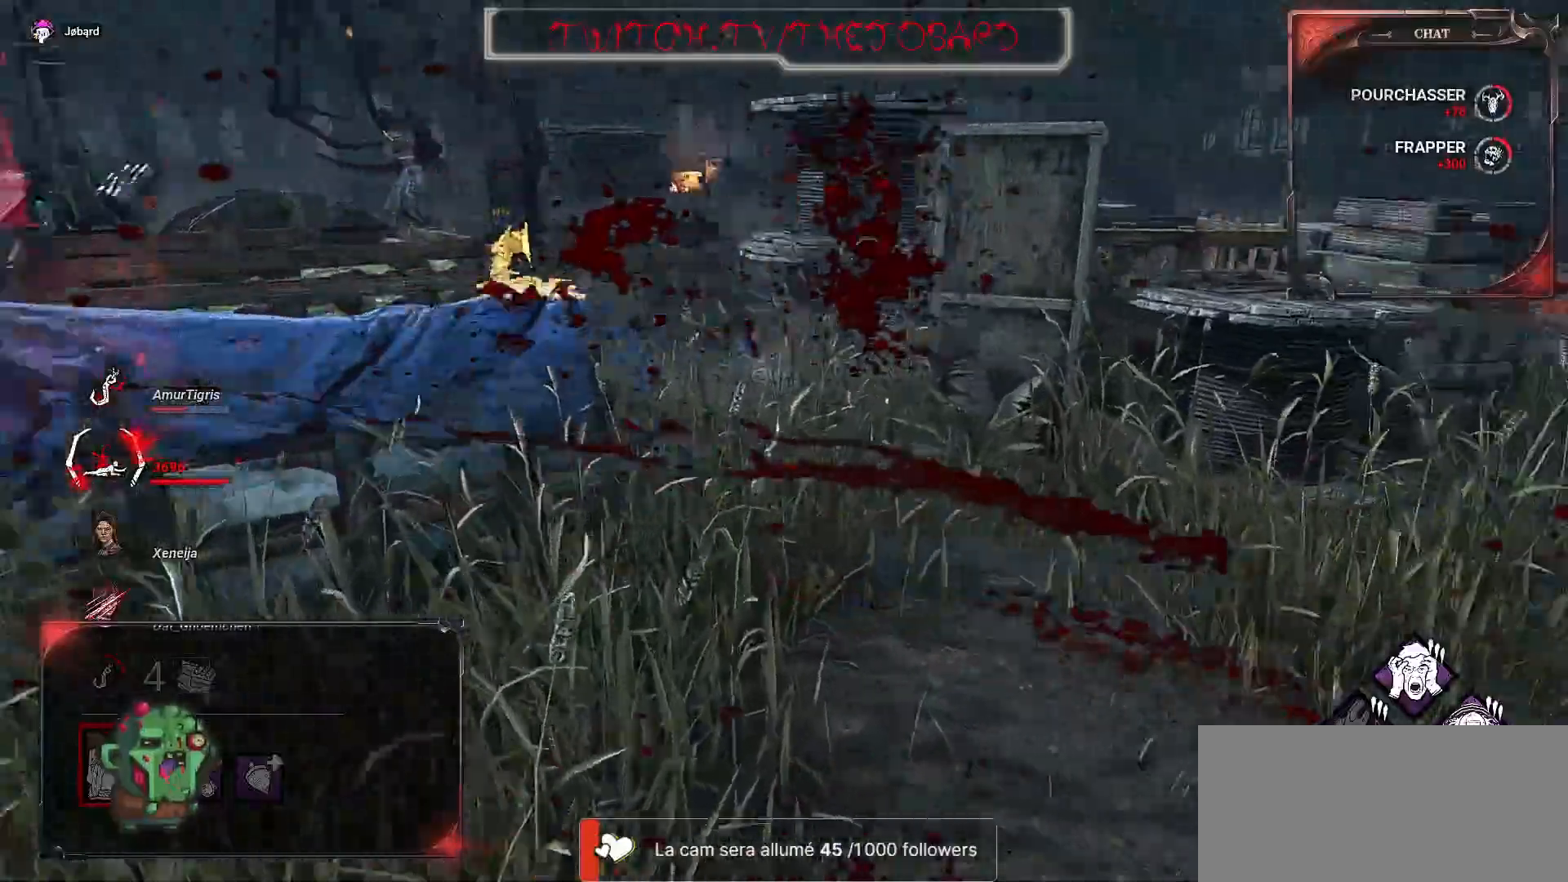
{"keys": ["z"], "mouse": [], "events": [[67, "q", "down"], [267, "q", "up"]]}
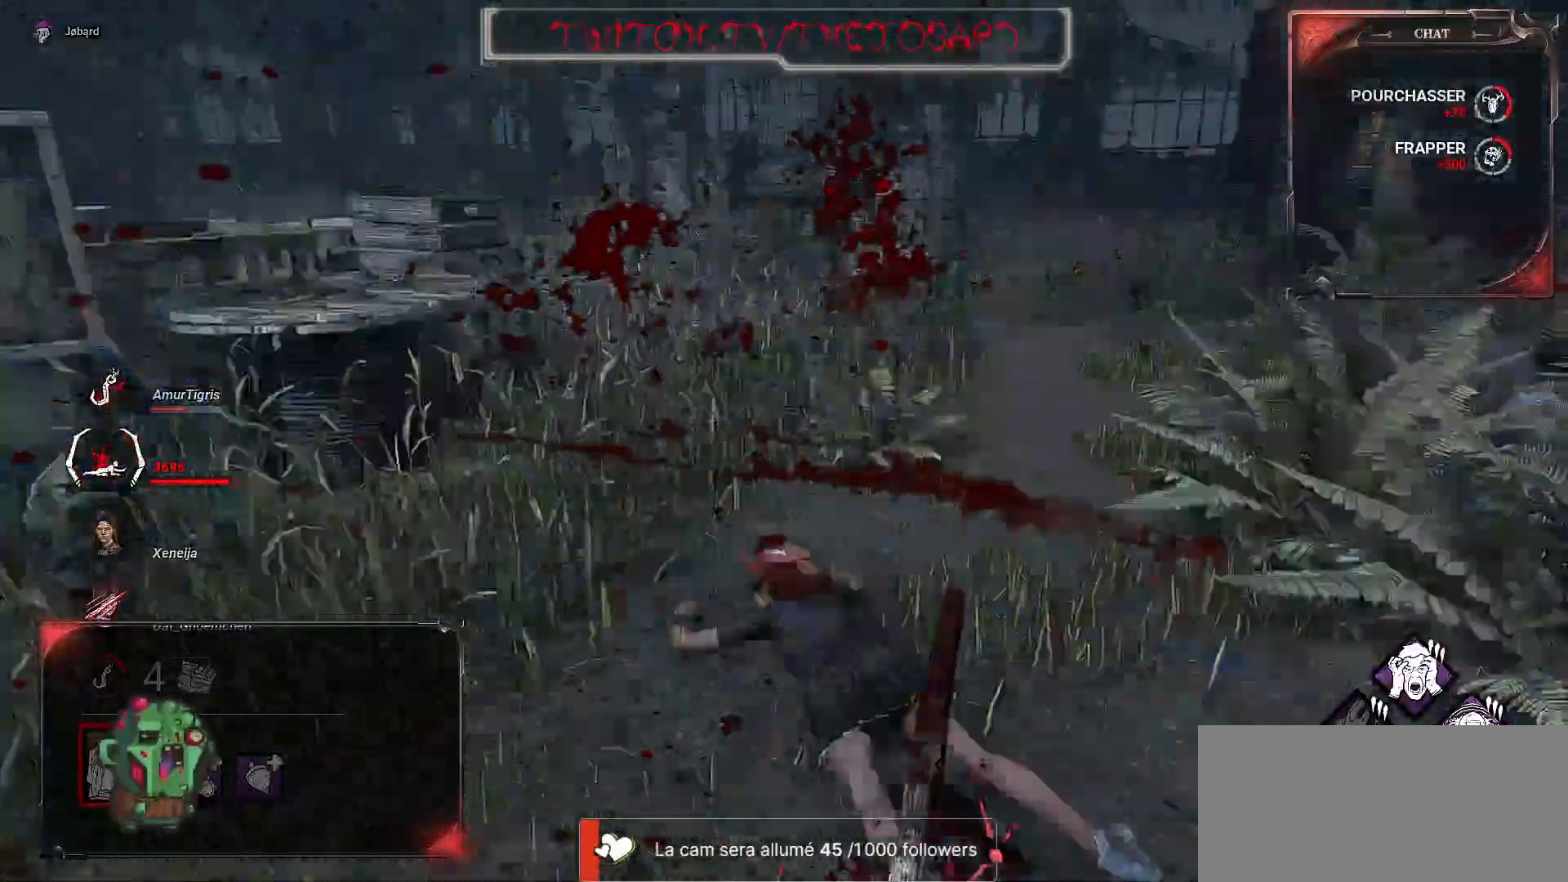
{"keys": ["z"], "mouse": [], "events": []}
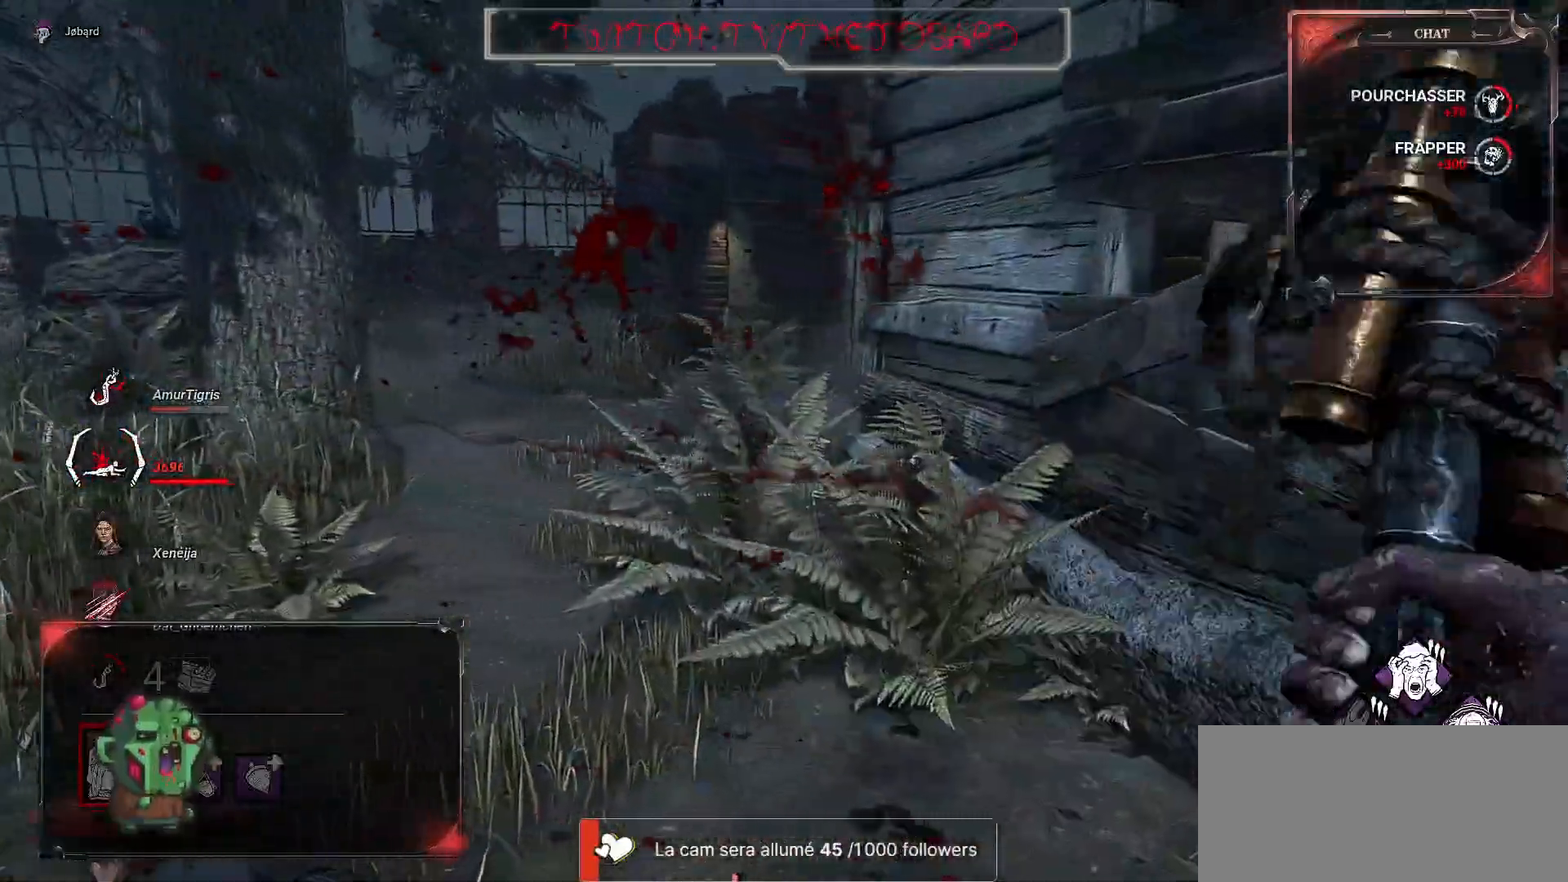
{"keys": ["q", "z"], "mouse": [], "events": [[467, "q", "down"]]}
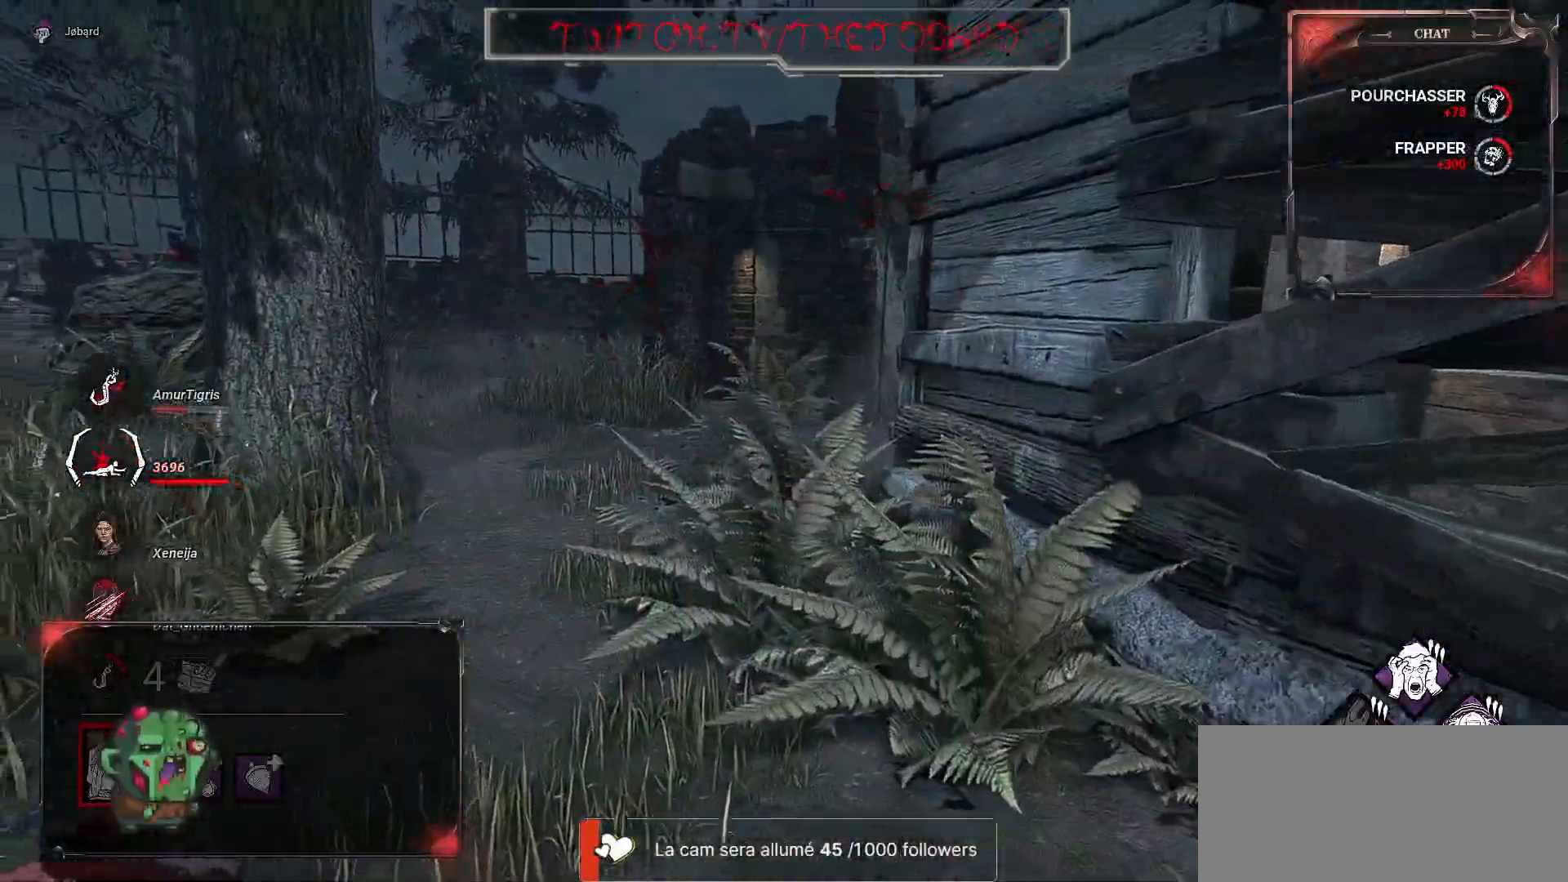
{"keys": ["q", "z"], "mouse": [], "events": []}
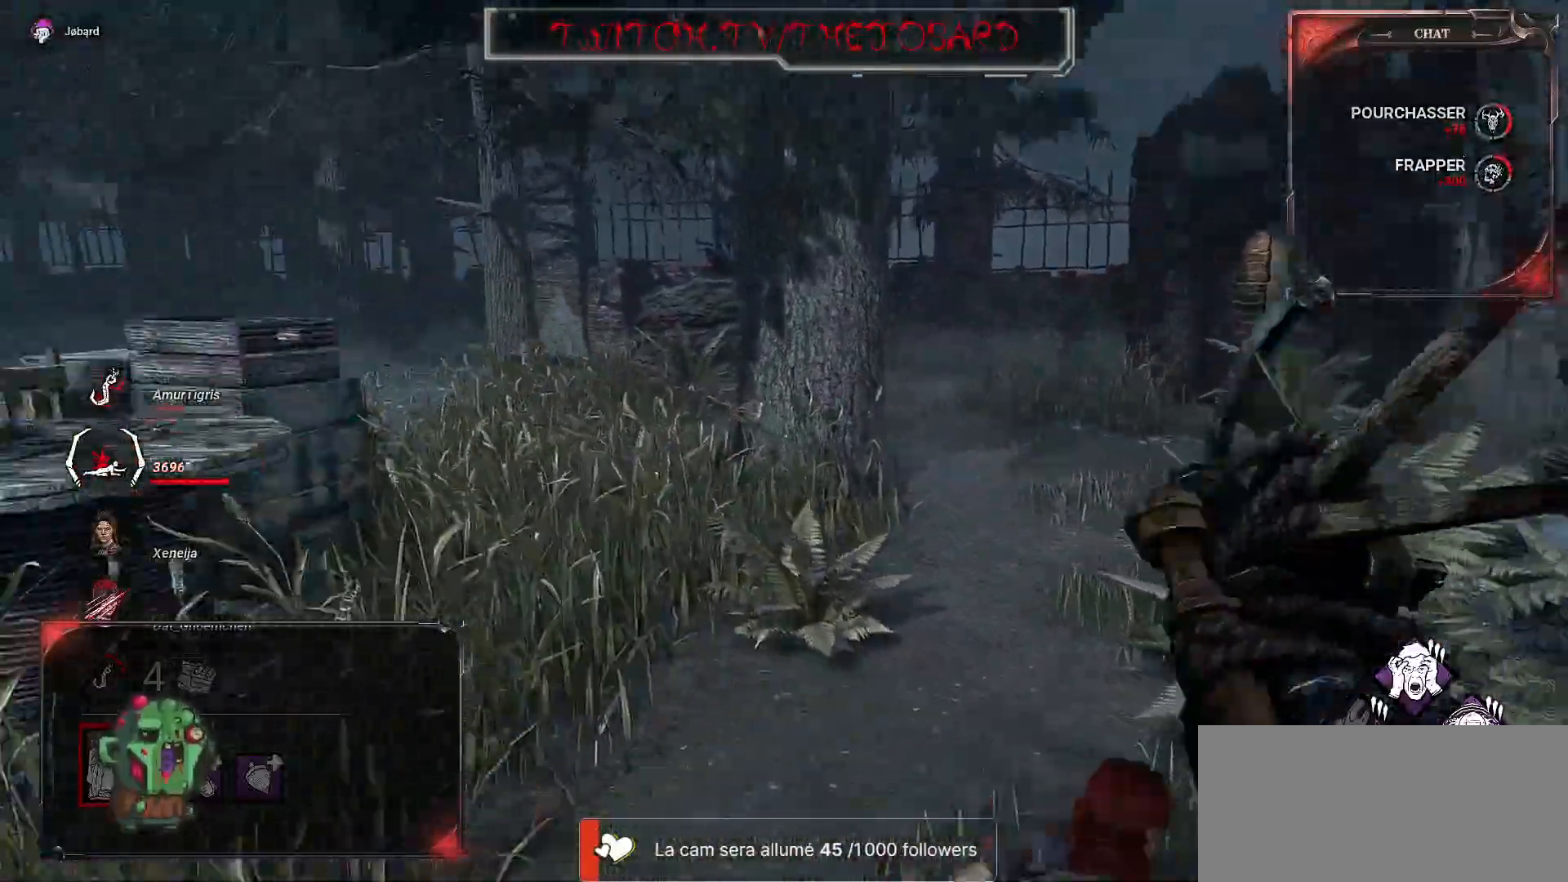
{"keys": ["z"], "mouse": [], "events": [[234, "q", "up"]]}
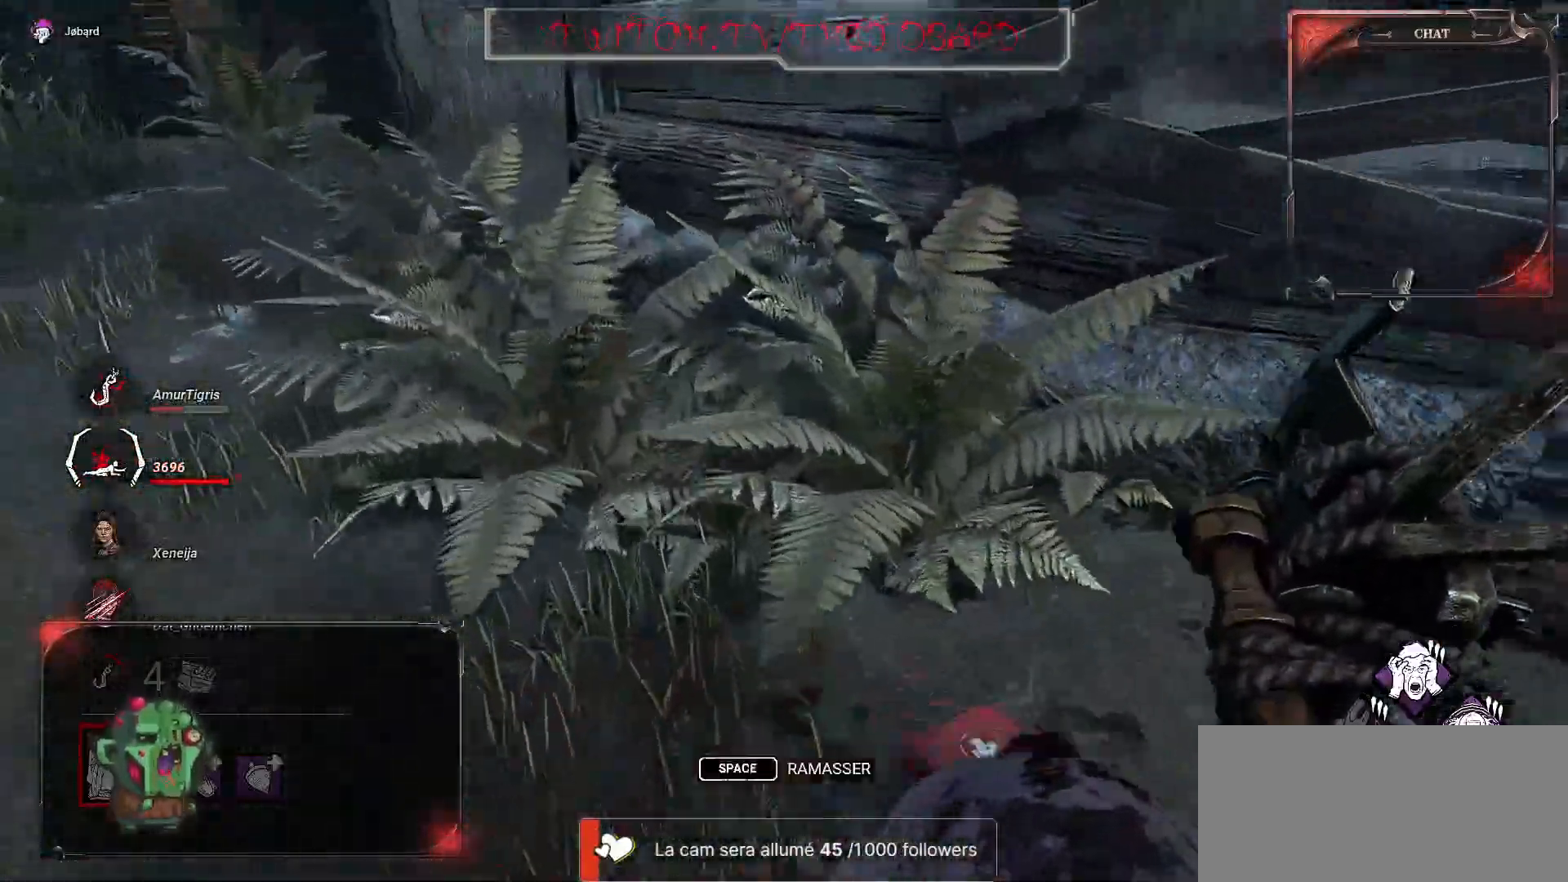
{"keys": ["d"], "mouse": [], "events": [[17, "d", "down"], [134, "z", "up"], [300, "s", "down"], [500, "s", "up"]]}
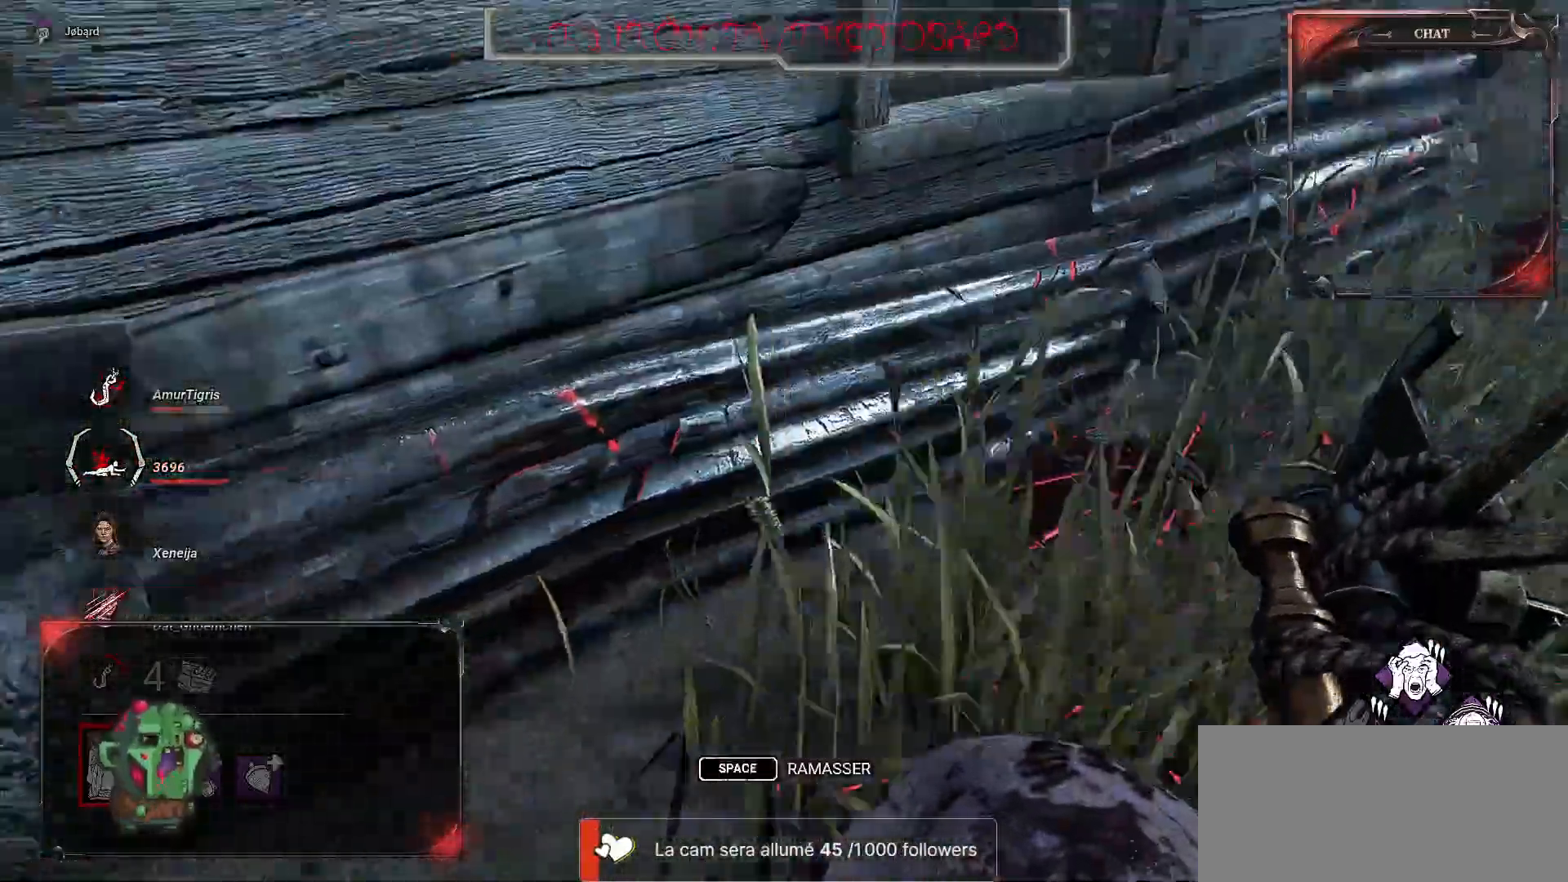
{"keys": ["d"], "mouse": [], "events": []}
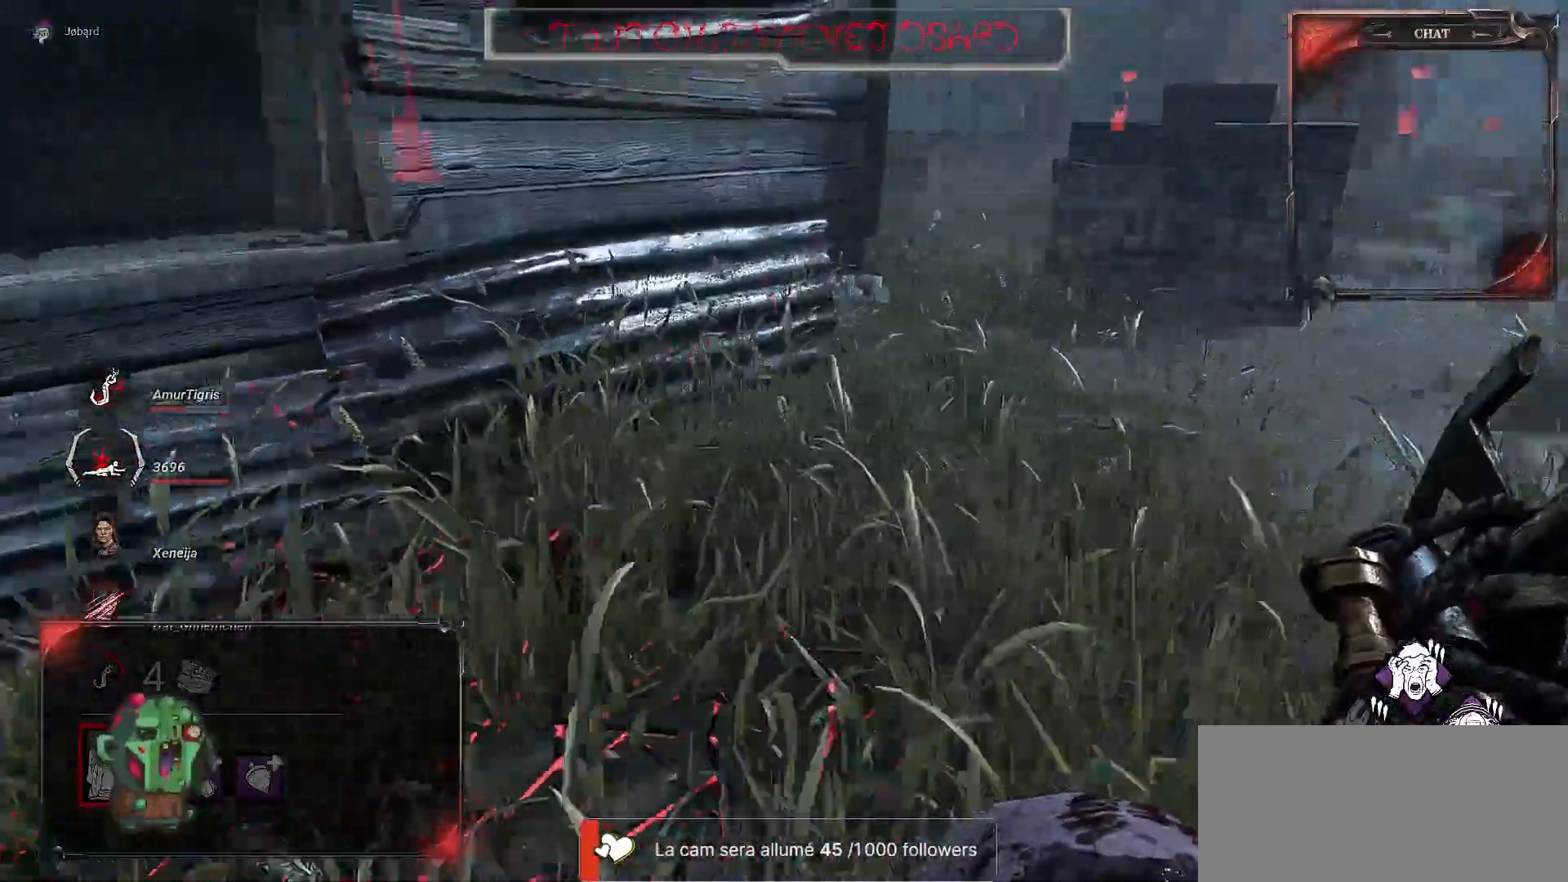
{"keys": ["z"], "mouse": [], "events": [[100, "z", "down"], [184, "d", "up"]]}
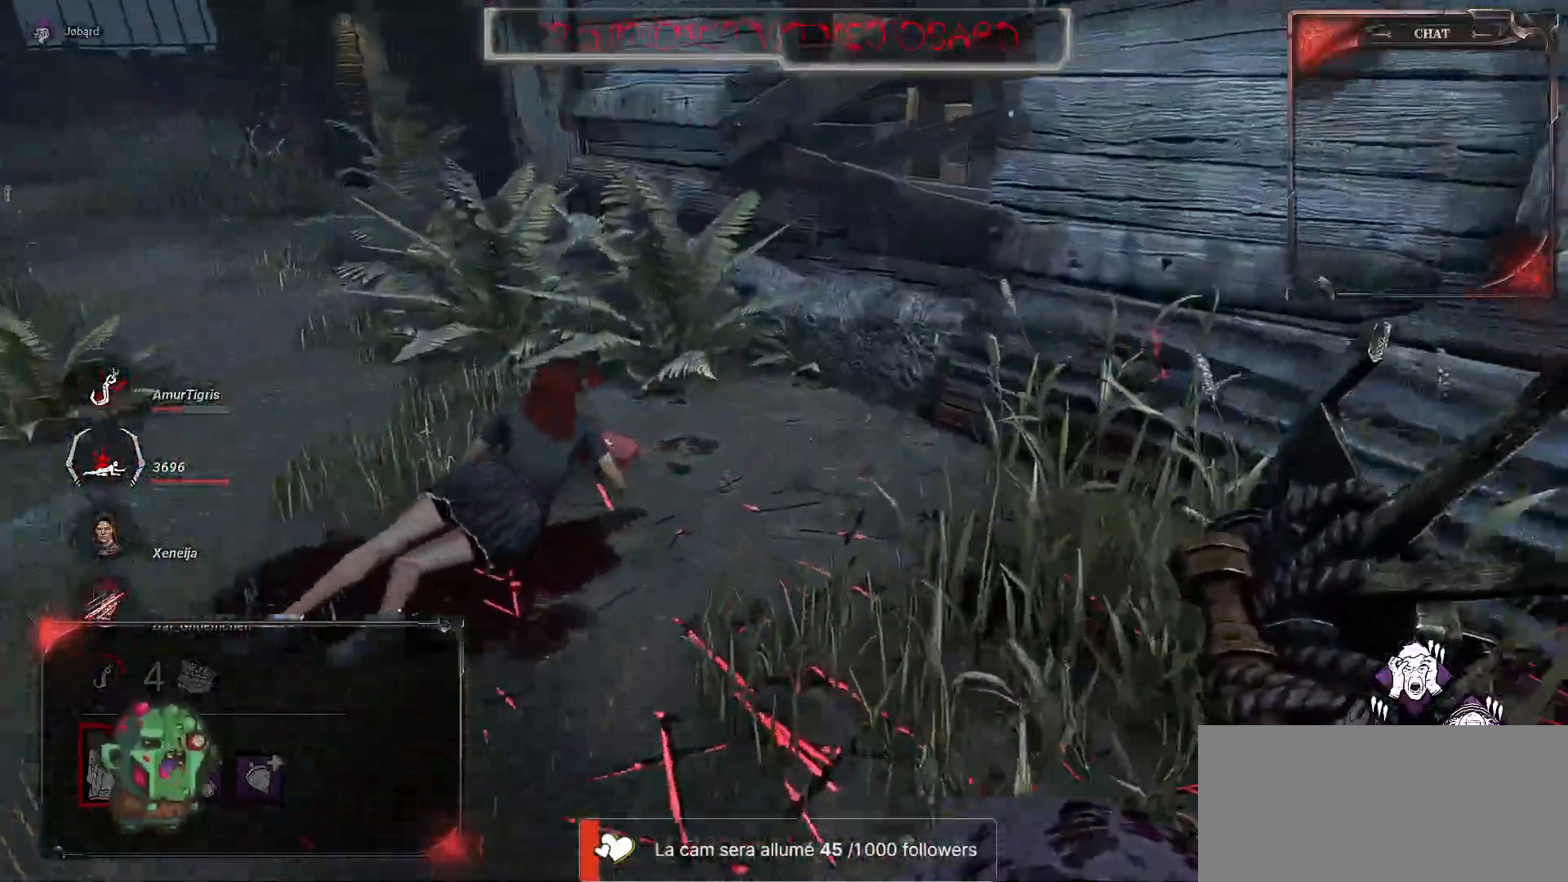
{"keys": ["z"], "mouse": [], "events": [[50, "q", "down"], [467, "q", "up"]]}
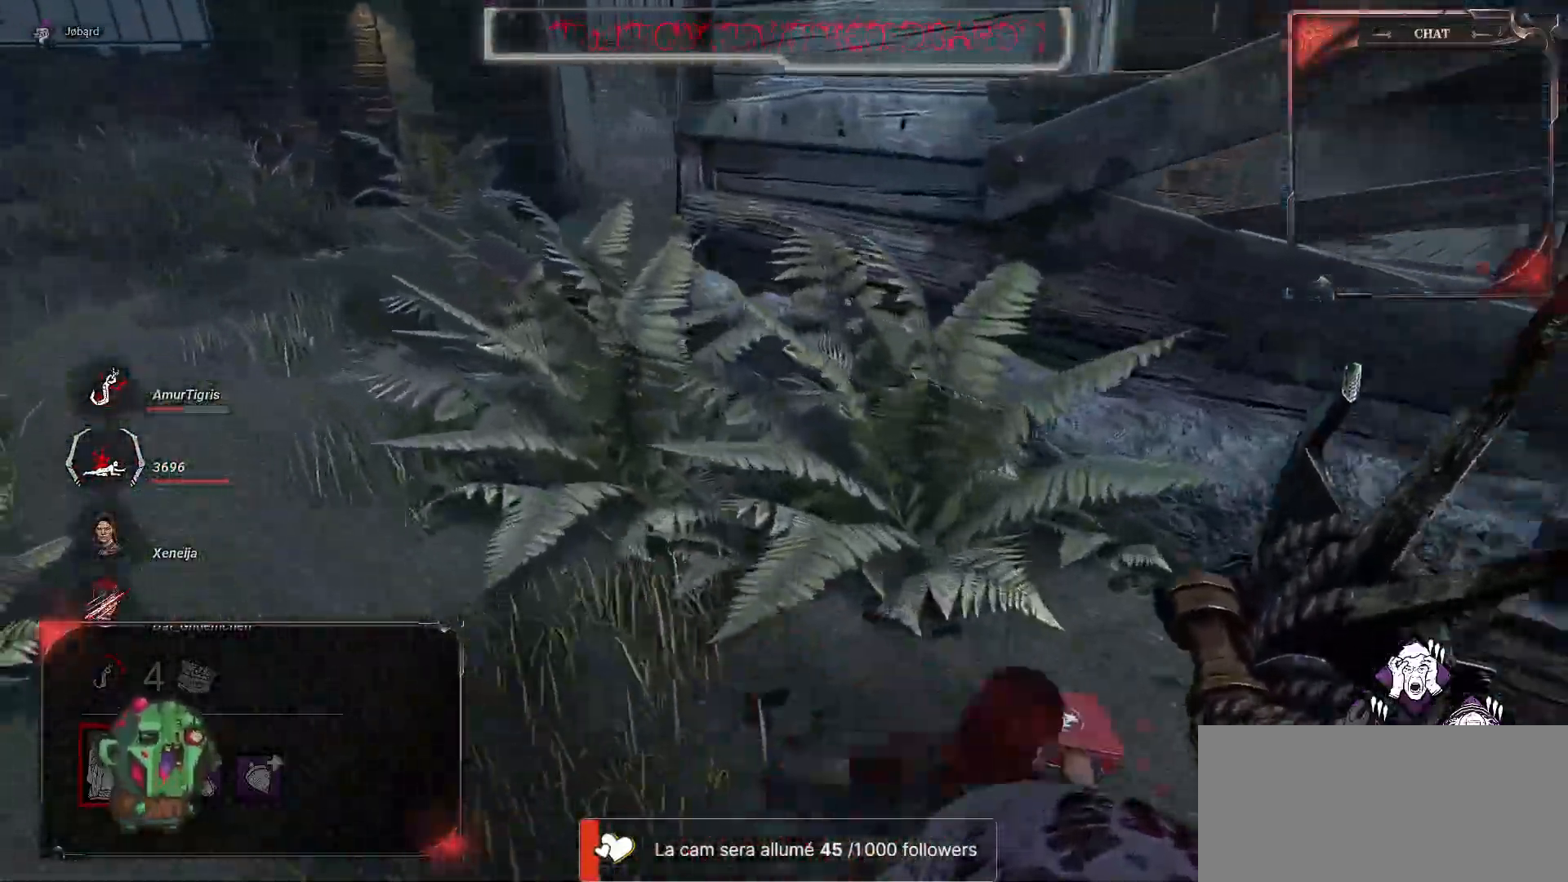
{"keys": ["z"], "mouse": [], "events": [[200, "space", "down"], [334, "space", "up"]]}
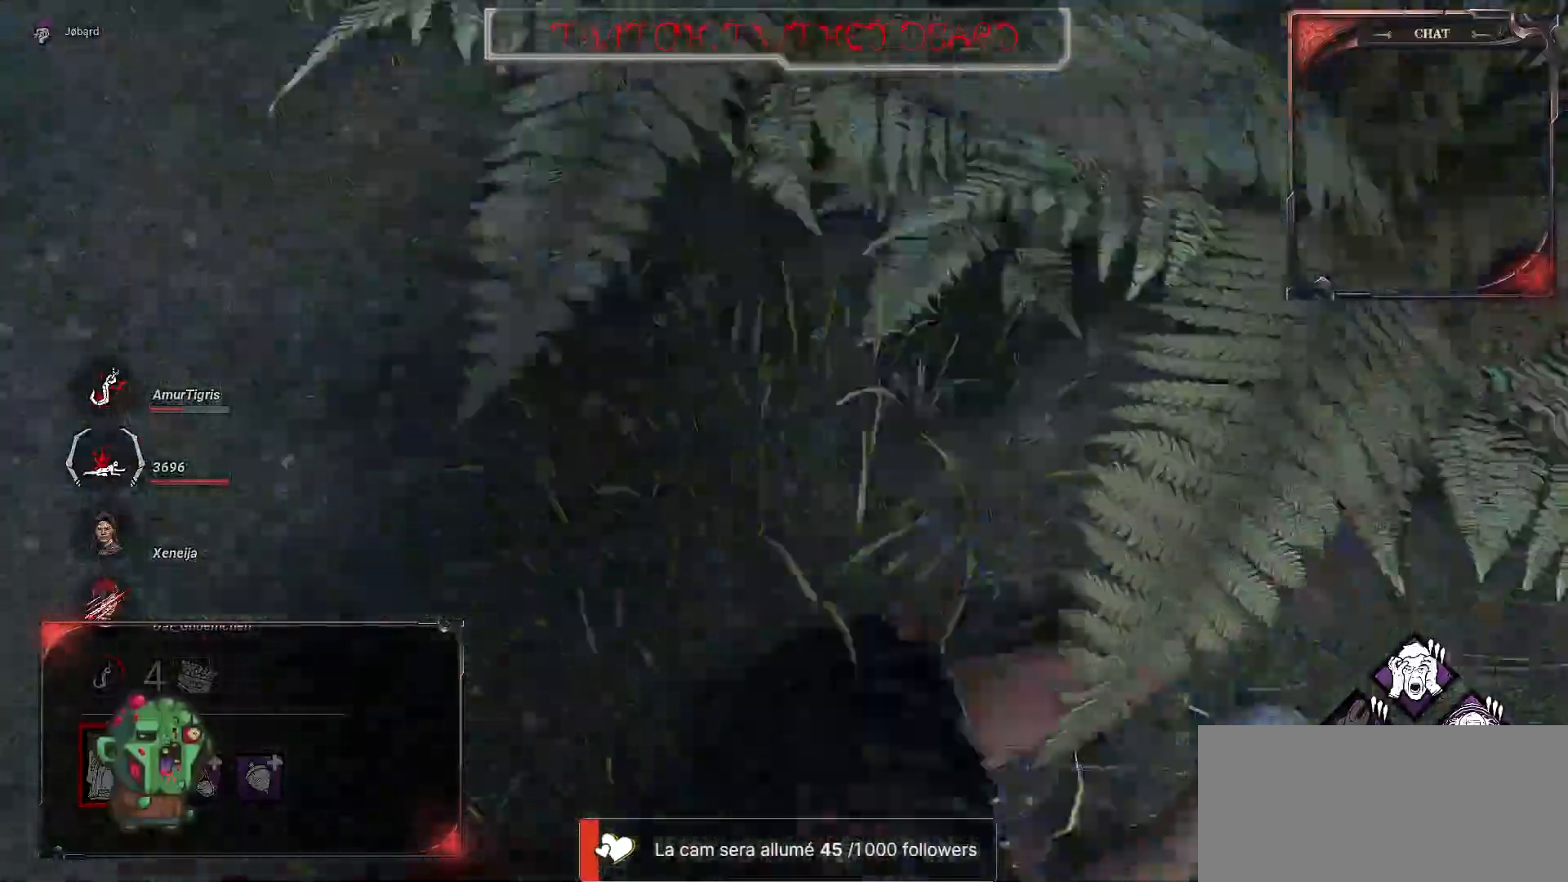
{"keys": ["z"], "mouse": [], "events": []}
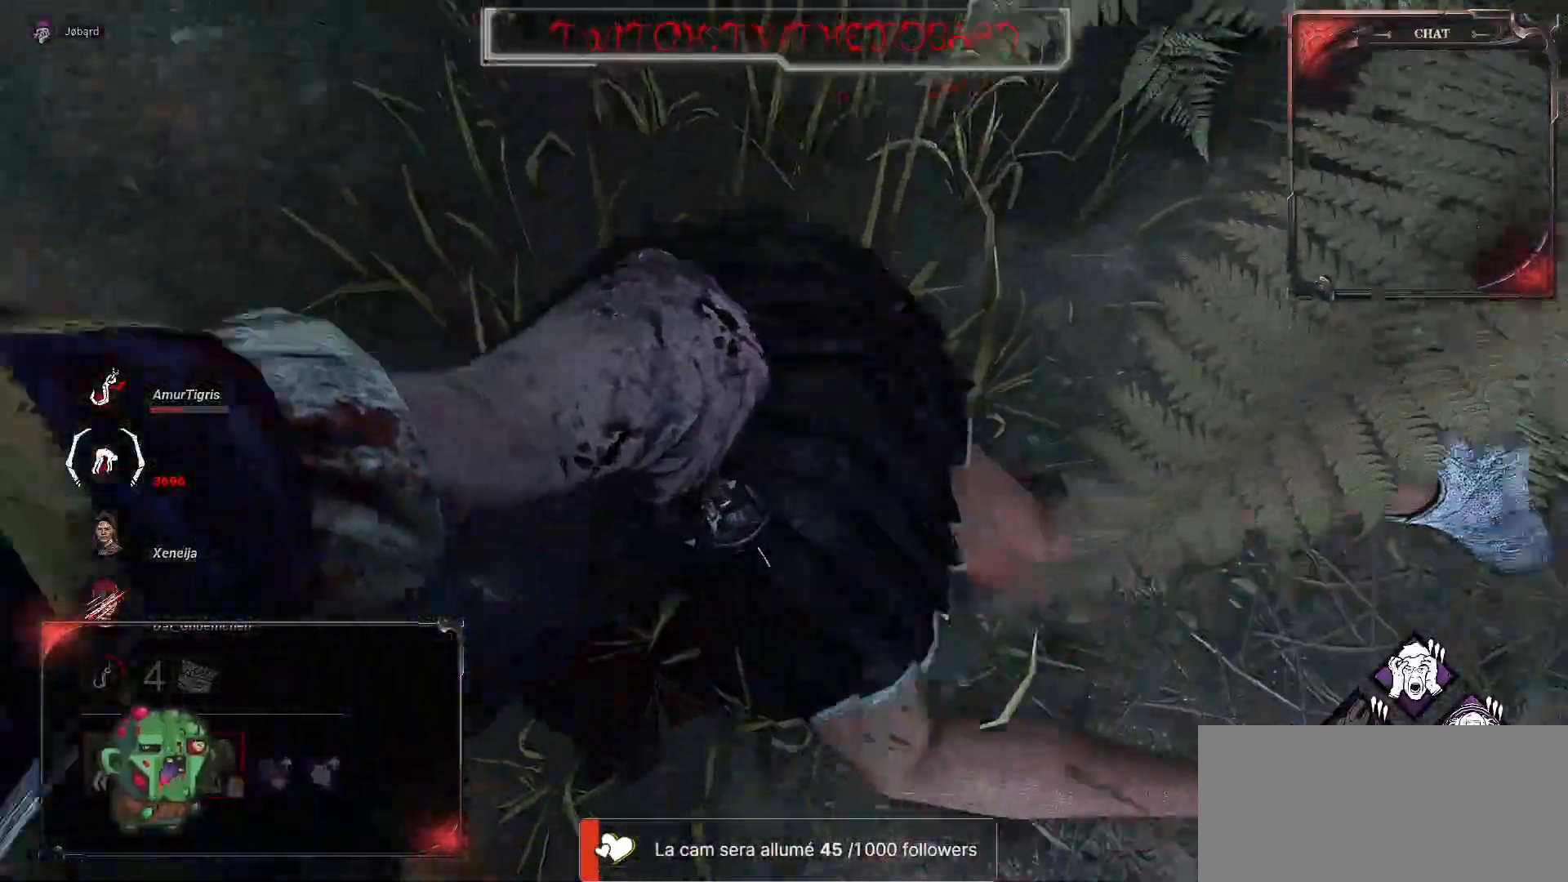
{"keys": ["z"], "mouse": [], "events": []}
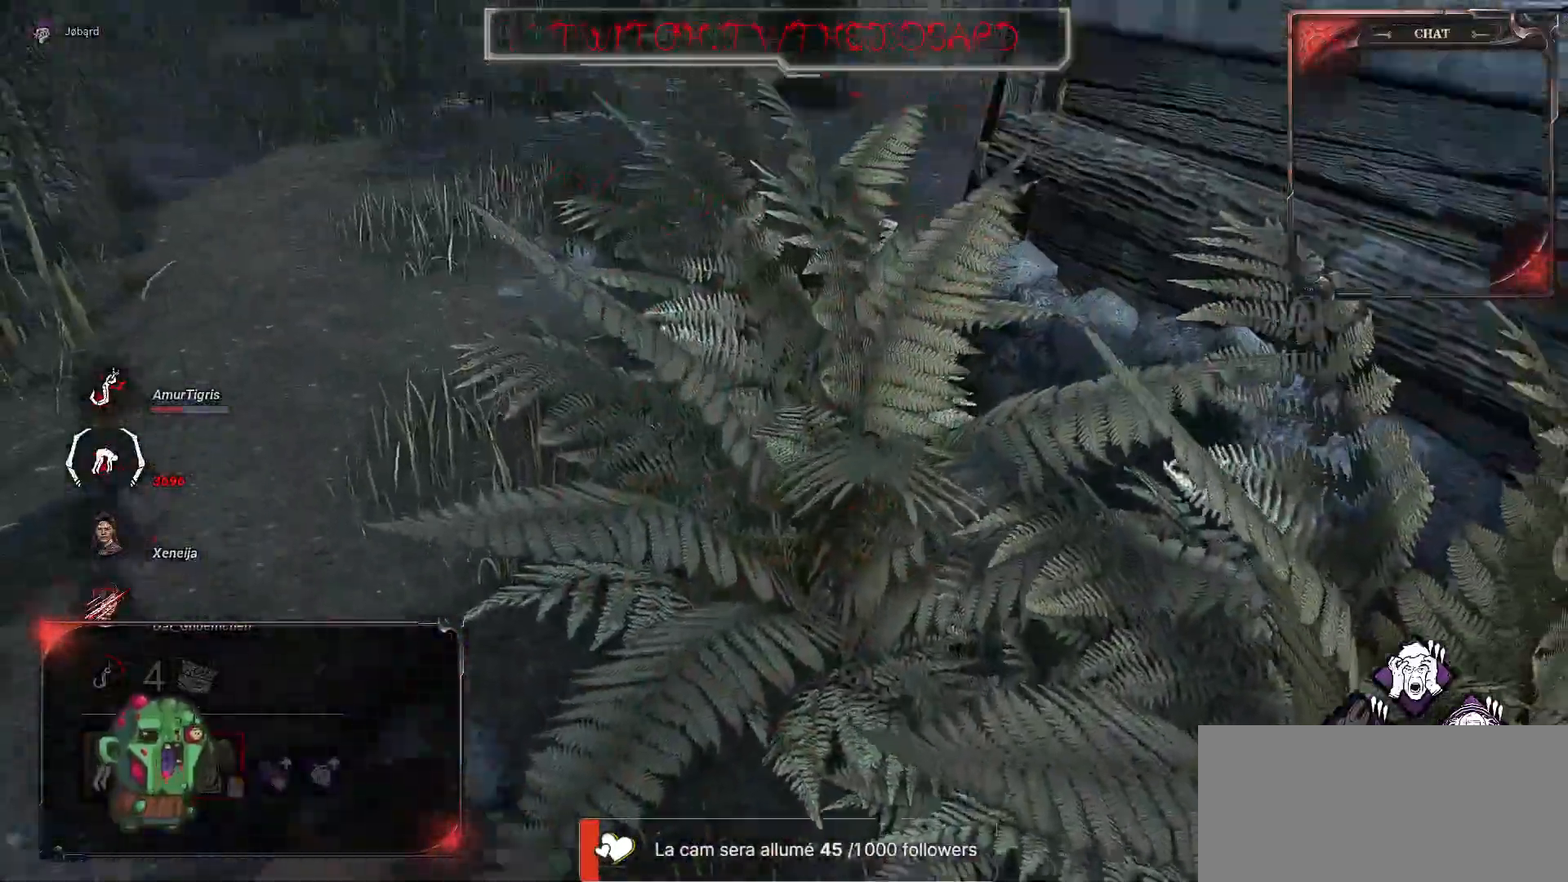
{"keys": ["z"], "mouse": [], "events": []}
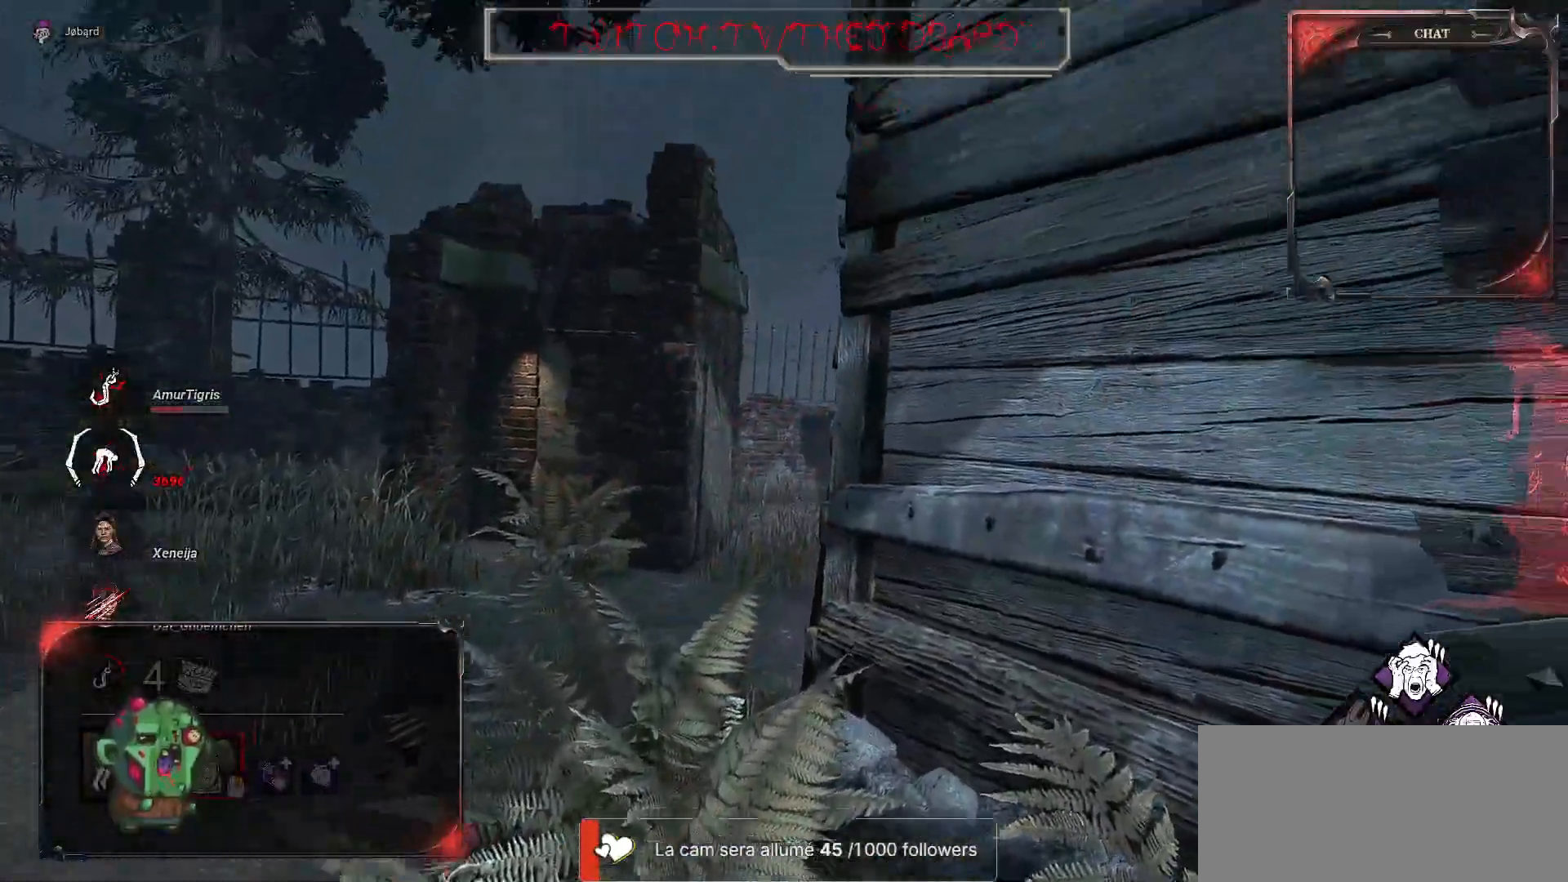
{"keys": ["z"], "mouse": [], "events": []}
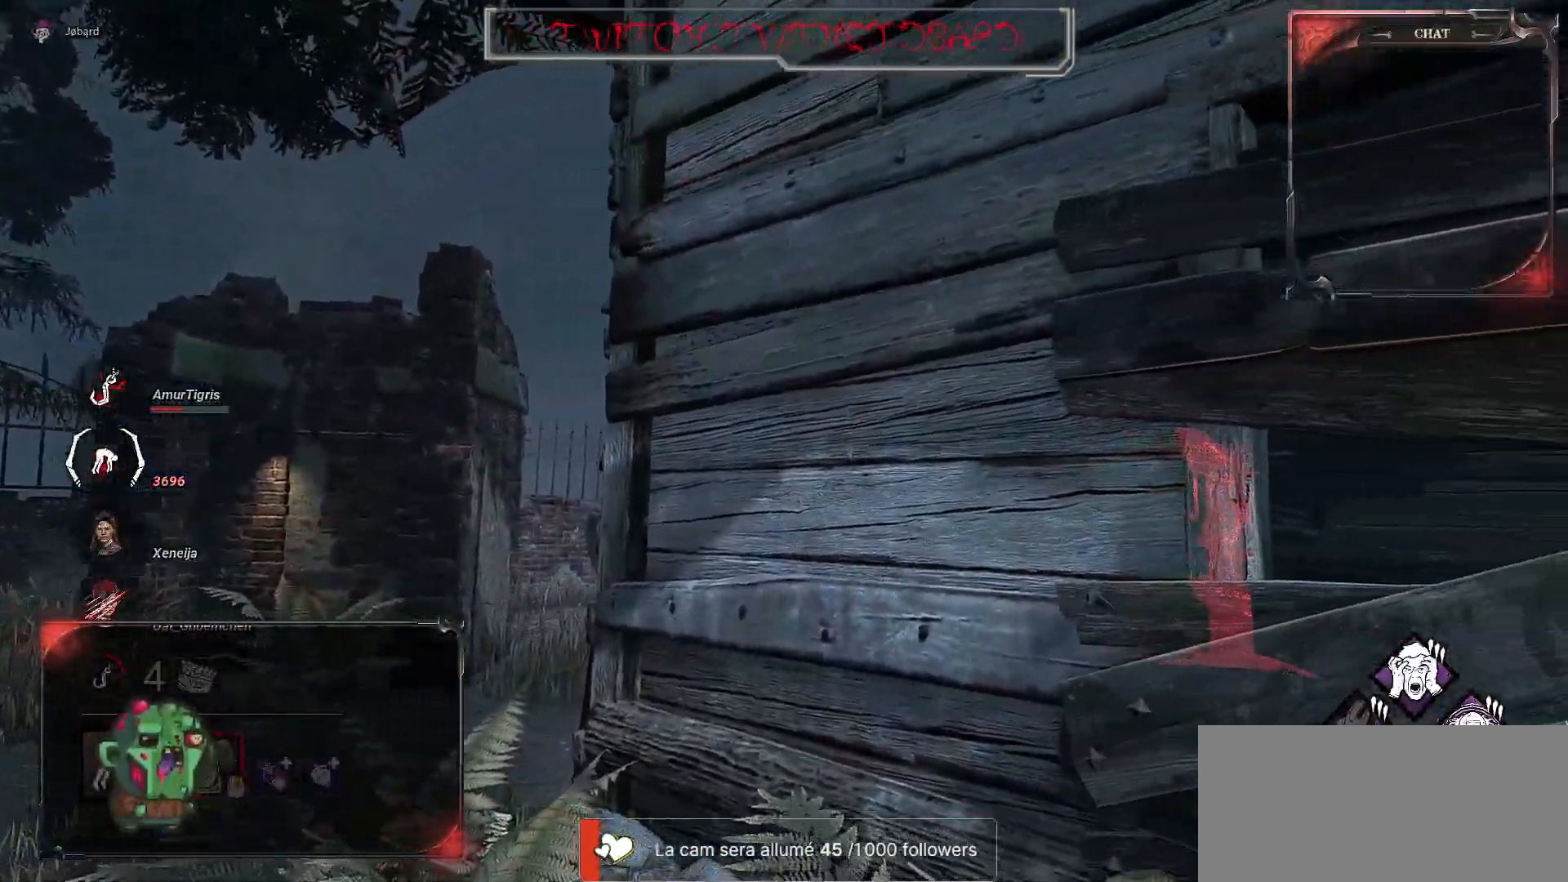
{"keys": ["z"], "mouse": [], "events": []}
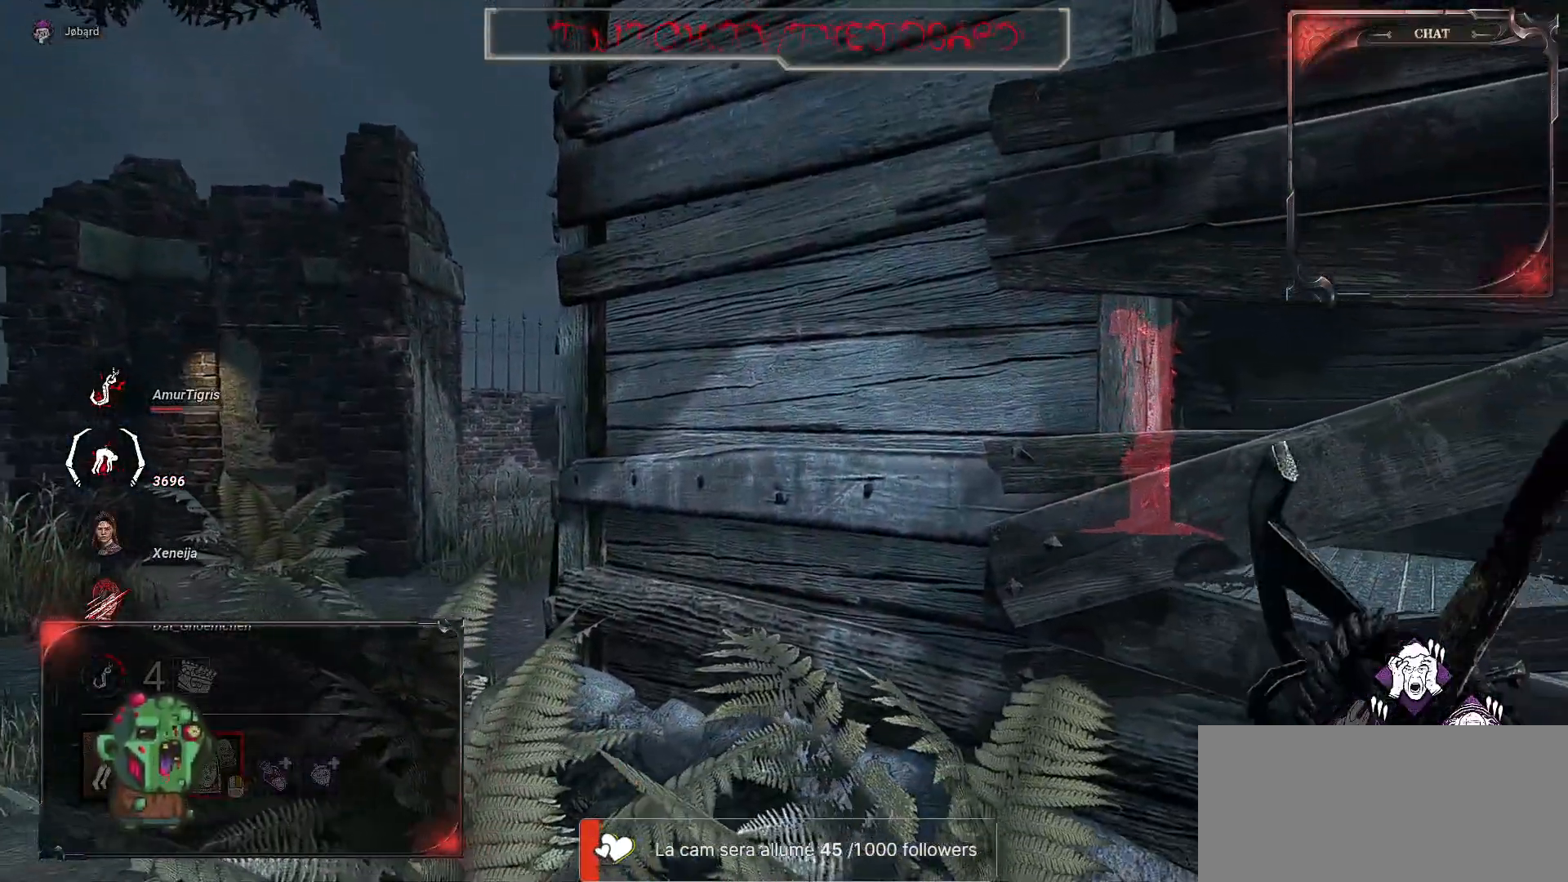
{"keys": ["q", "z"], "mouse": [], "events": [[300, "q", "down"]]}
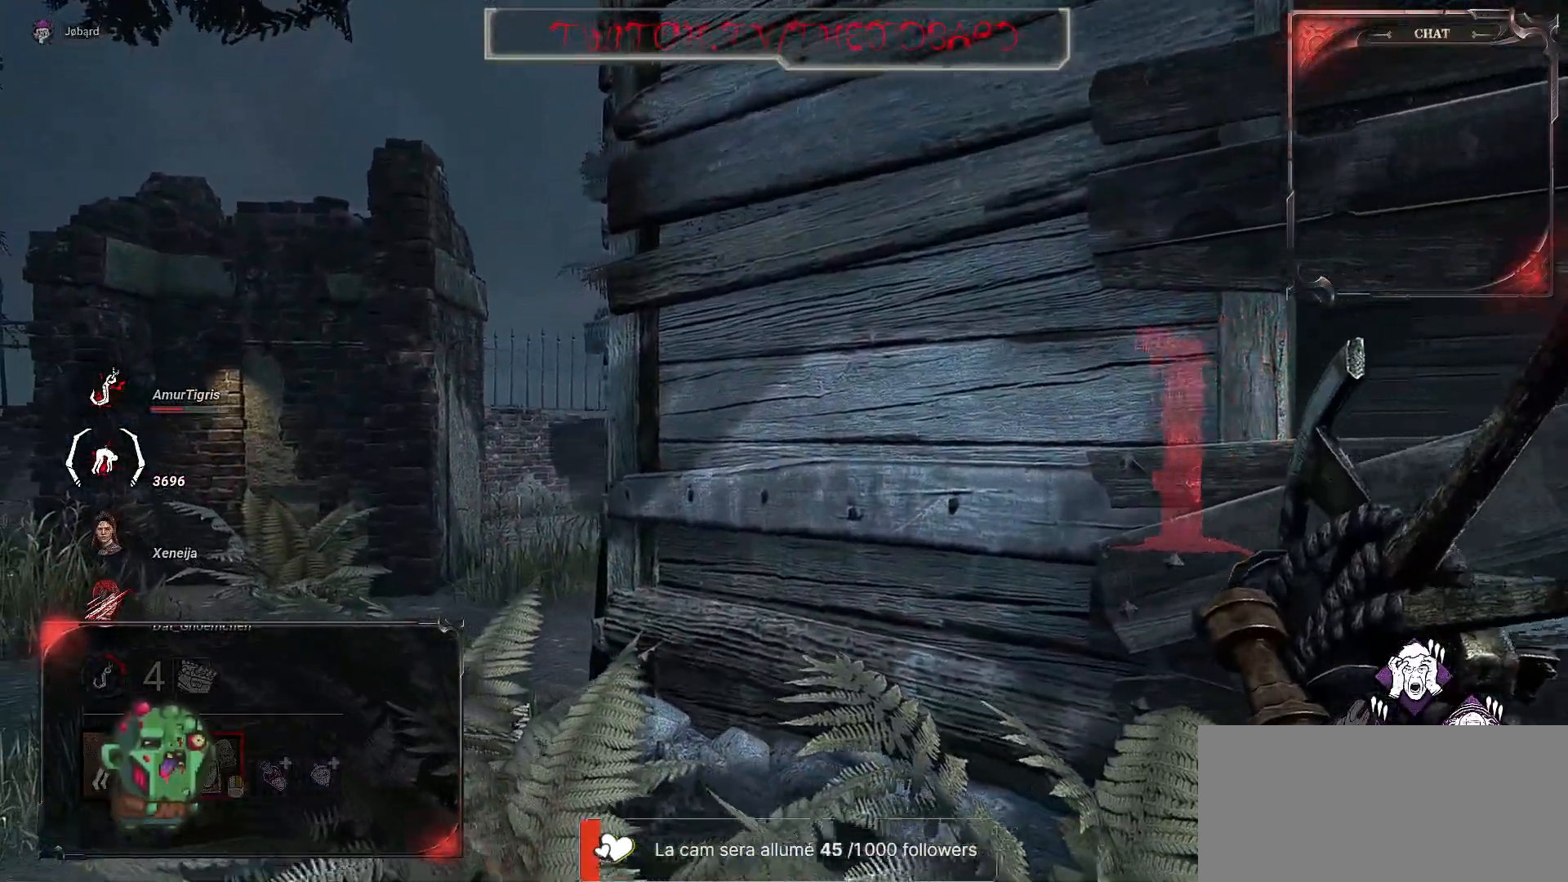
{"keys": ["z"], "mouse": [], "events": [[434, "q", "up"]]}
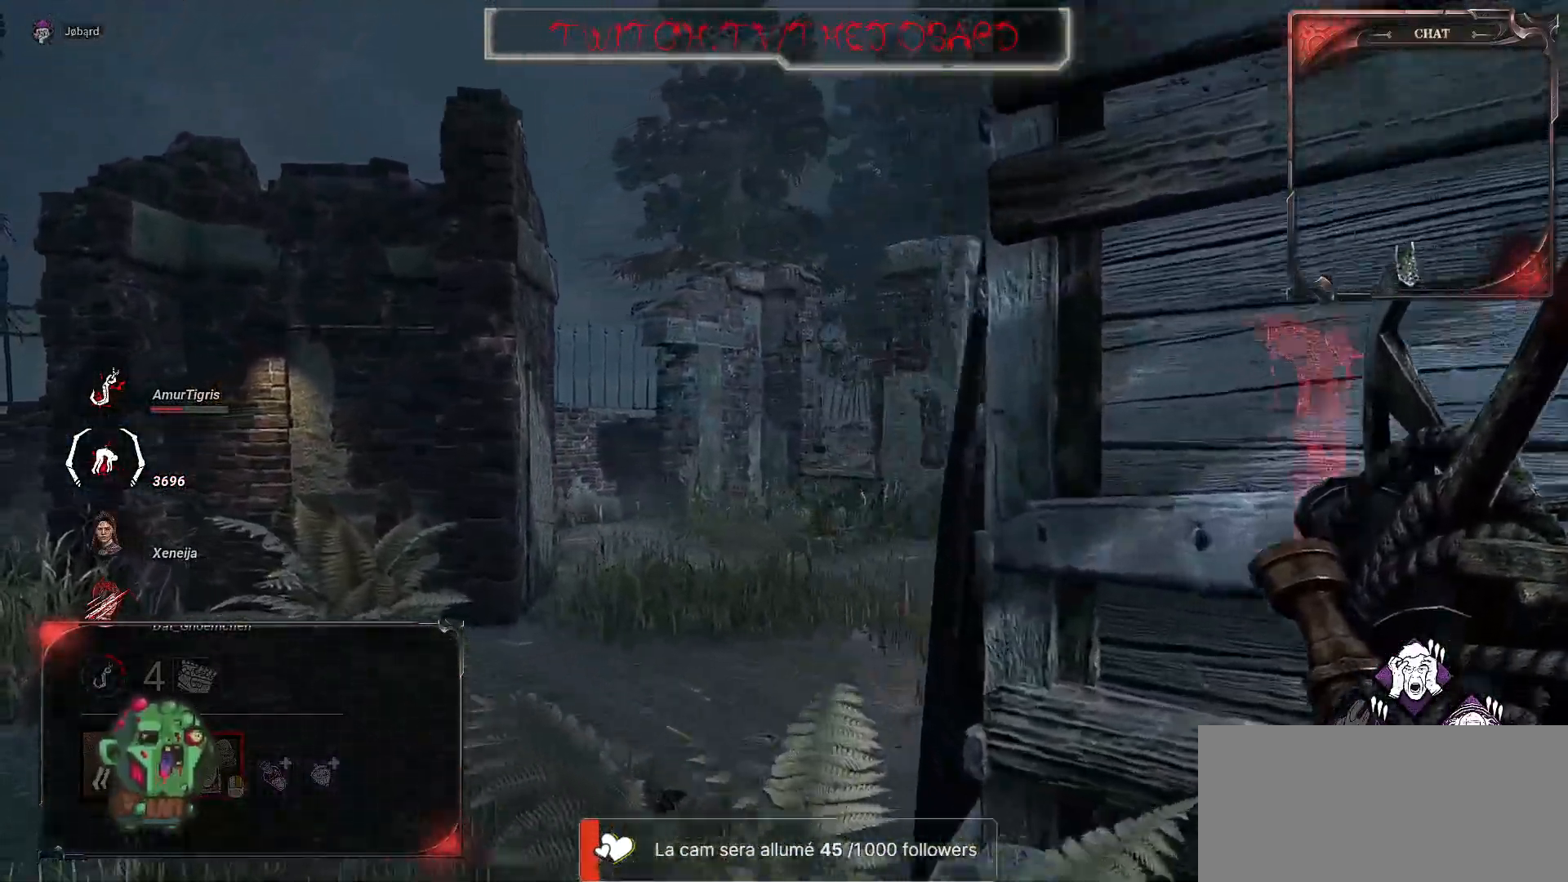
{"keys": ["z"], "mouse": [], "events": [[134, "q", "down"], [267, "q", "up"]]}
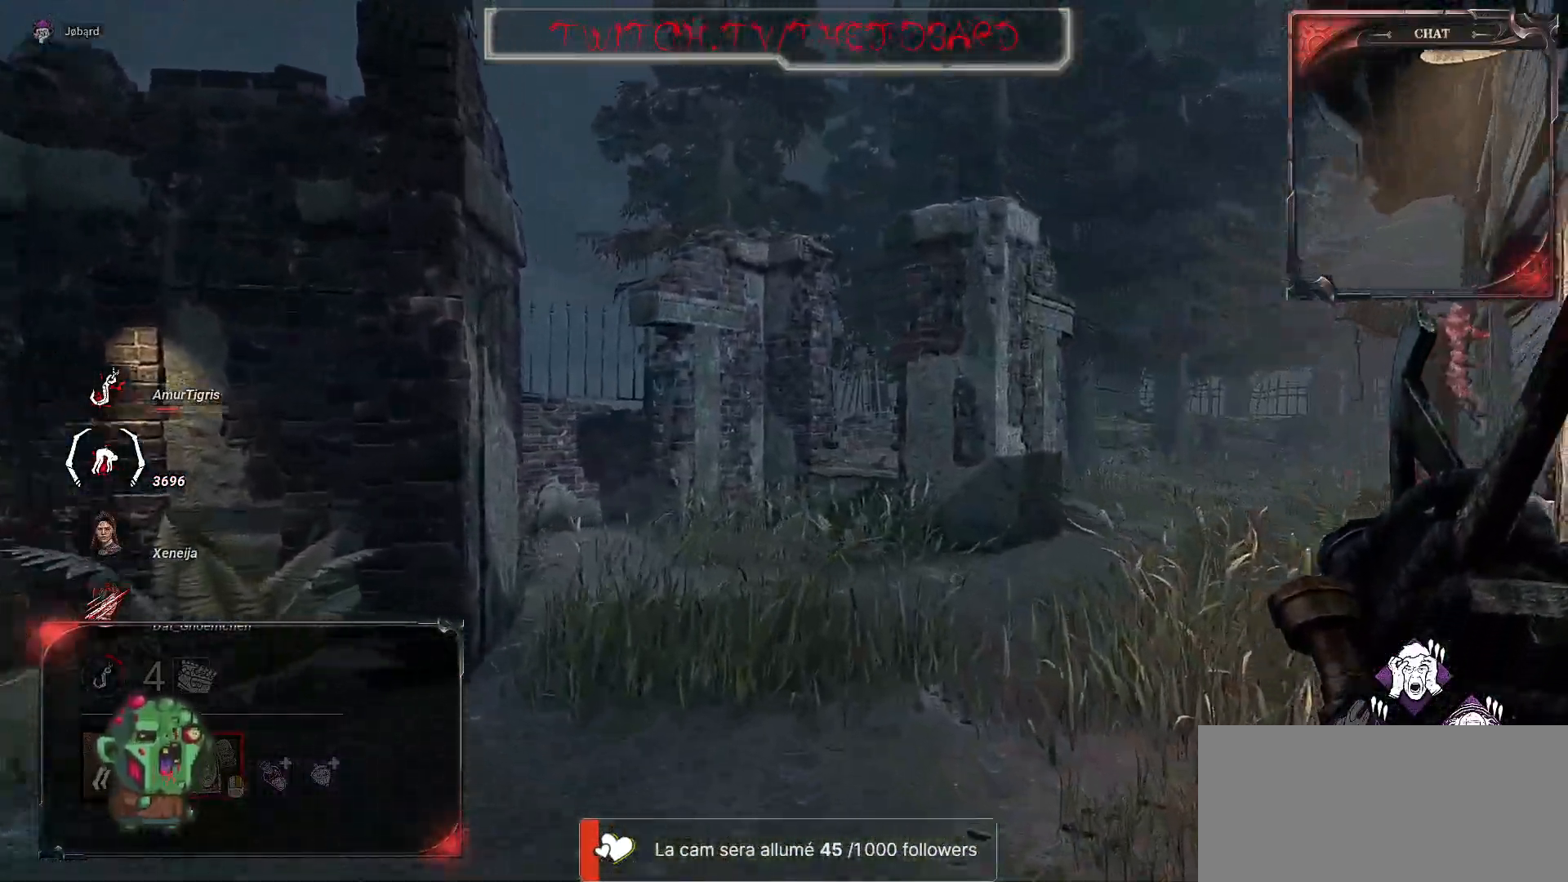
{"keys": ["q", "z"], "mouse": [], "events": [[334, "q", "down"]]}
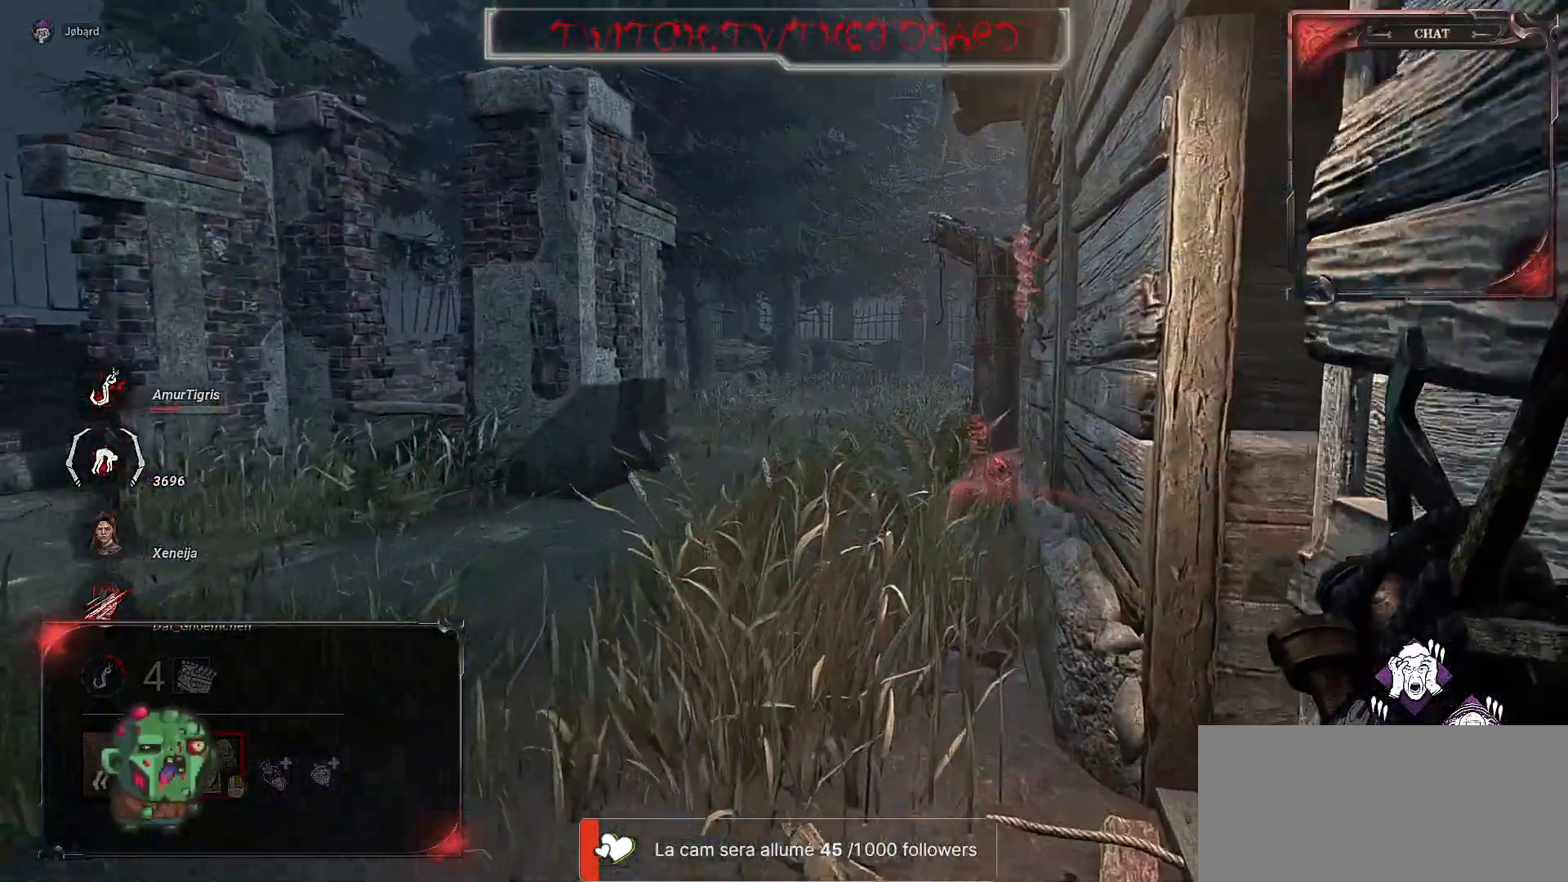
{"keys": ["q", "z"], "mouse": [], "events": [[84, "q", "up"], [350, "q", "down"]]}
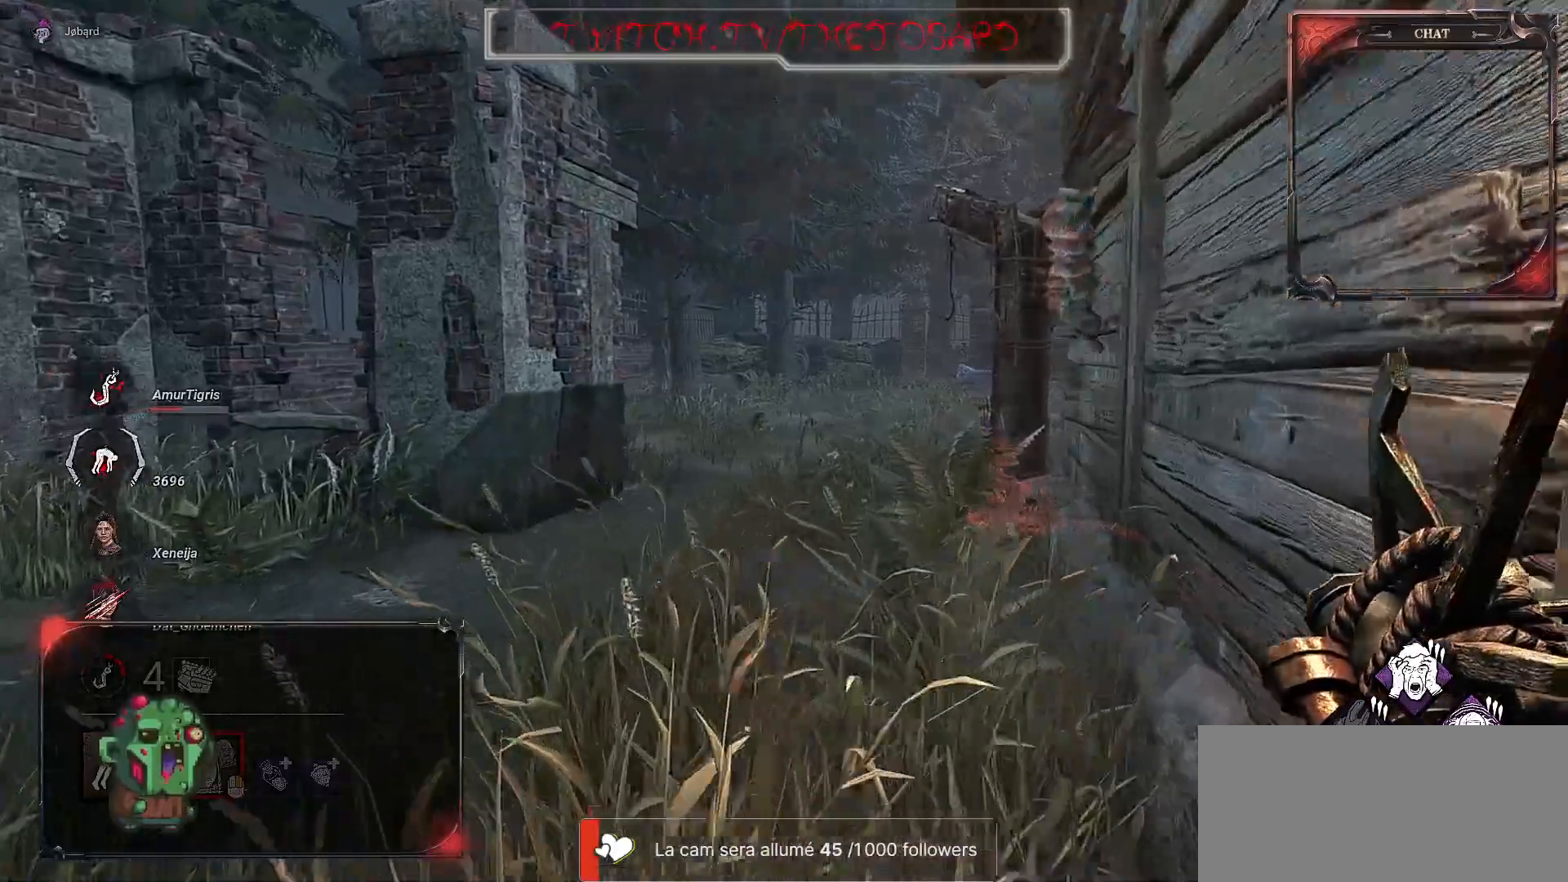
{"keys": ["z"], "mouse": [], "events": [[167, "q", "up"]]}